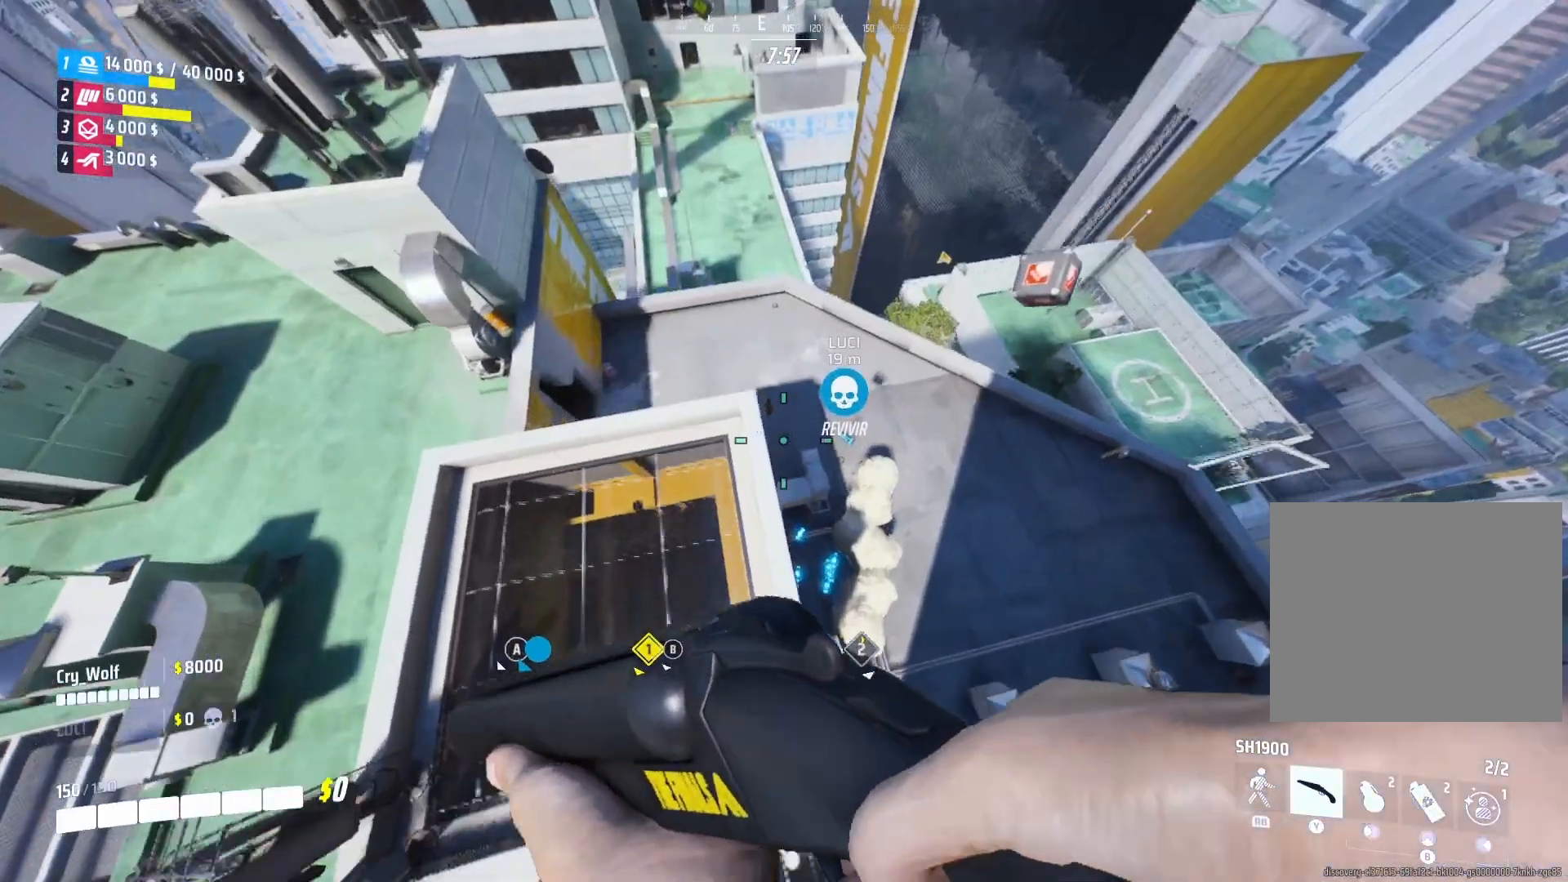
Gameplay with a controller (PlayStation layout); each line is a JSON object with the inputs held at the frame after it. "events" lists button and stick changes between this image and that frame as [ms after this image, input, new state], when the widget could be followed in between.
{"buttons": [], "left_stick": "up-right", "right_stick": "right", "events": [[60, "left_stick", "down-right"], [180, "right_stick", "right"], [280, "left_stick", "up-right"]]}
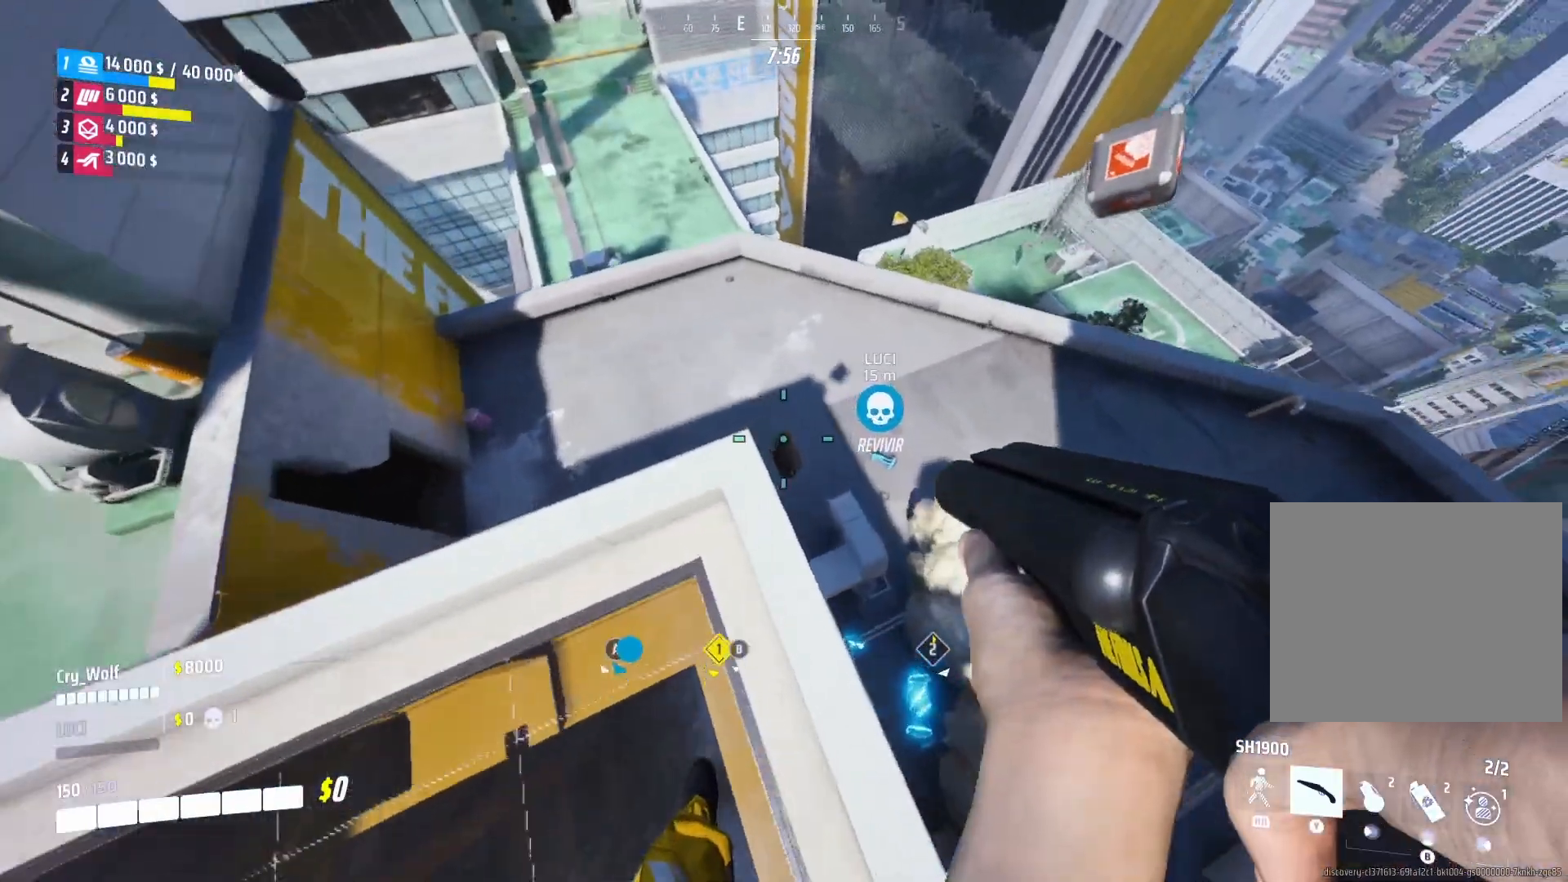
{"buttons": [], "left_stick": "up-left", "right_stick": "right", "events": [[160, "left_stick", "up-left"], [280, "R1", "down"], [340, "right_stick", "center"], [360, "R1", "up"], [420, "right_stick", "down-right"], [500, "right_stick", "right"]]}
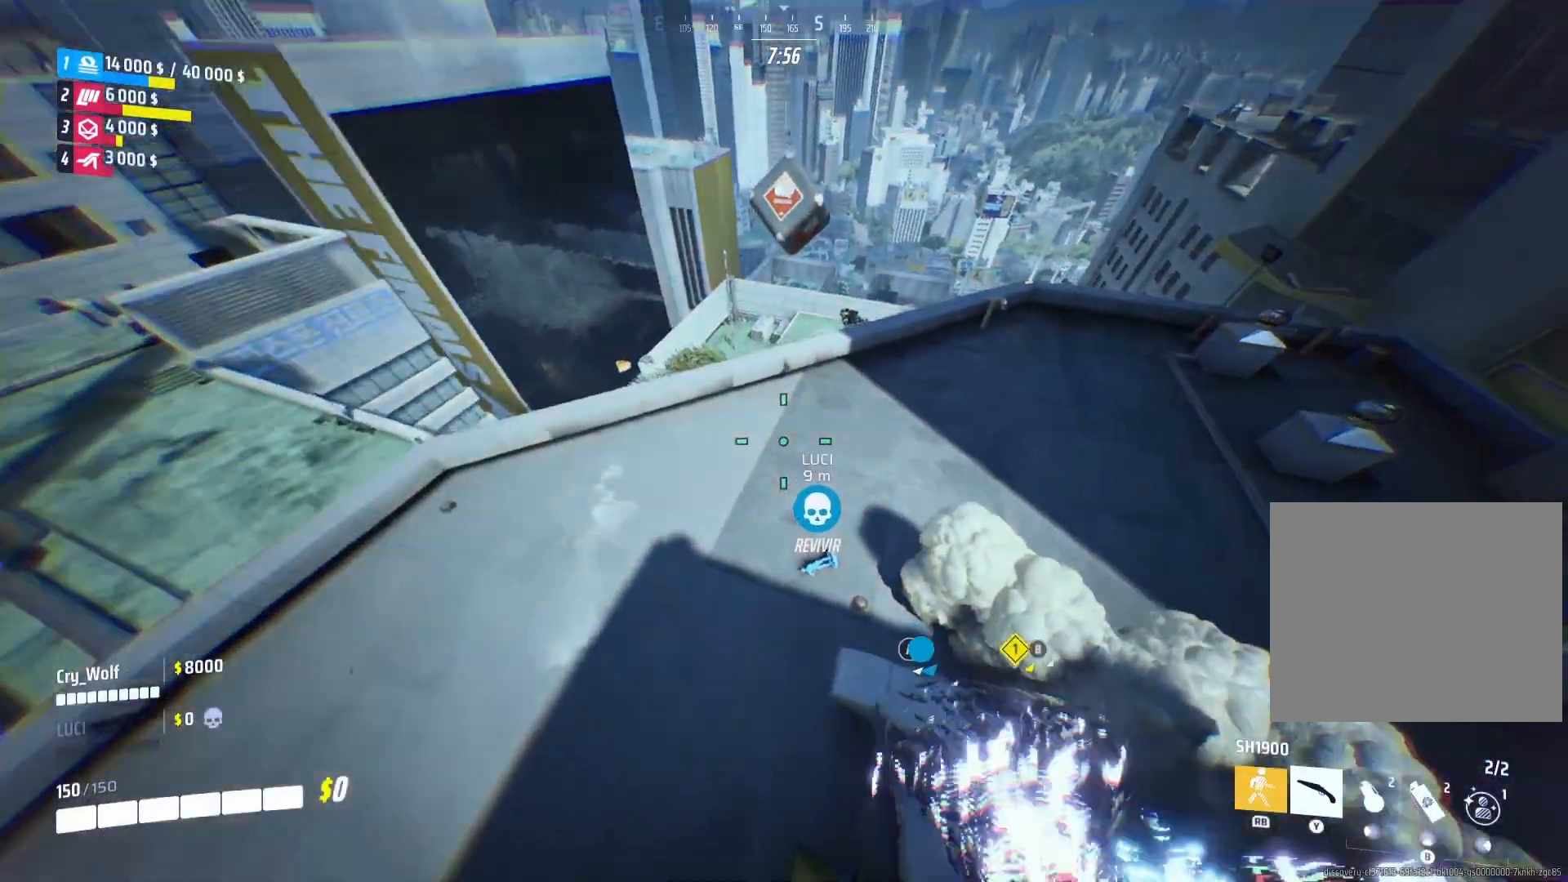
{"buttons": [], "left_stick": "down-left", "right_stick": "up", "events": [[100, "left_stick", "center"], [120, "right_stick", "up-right"], [340, "left_stick", "down-left"], [420, "right_stick", "up"]]}
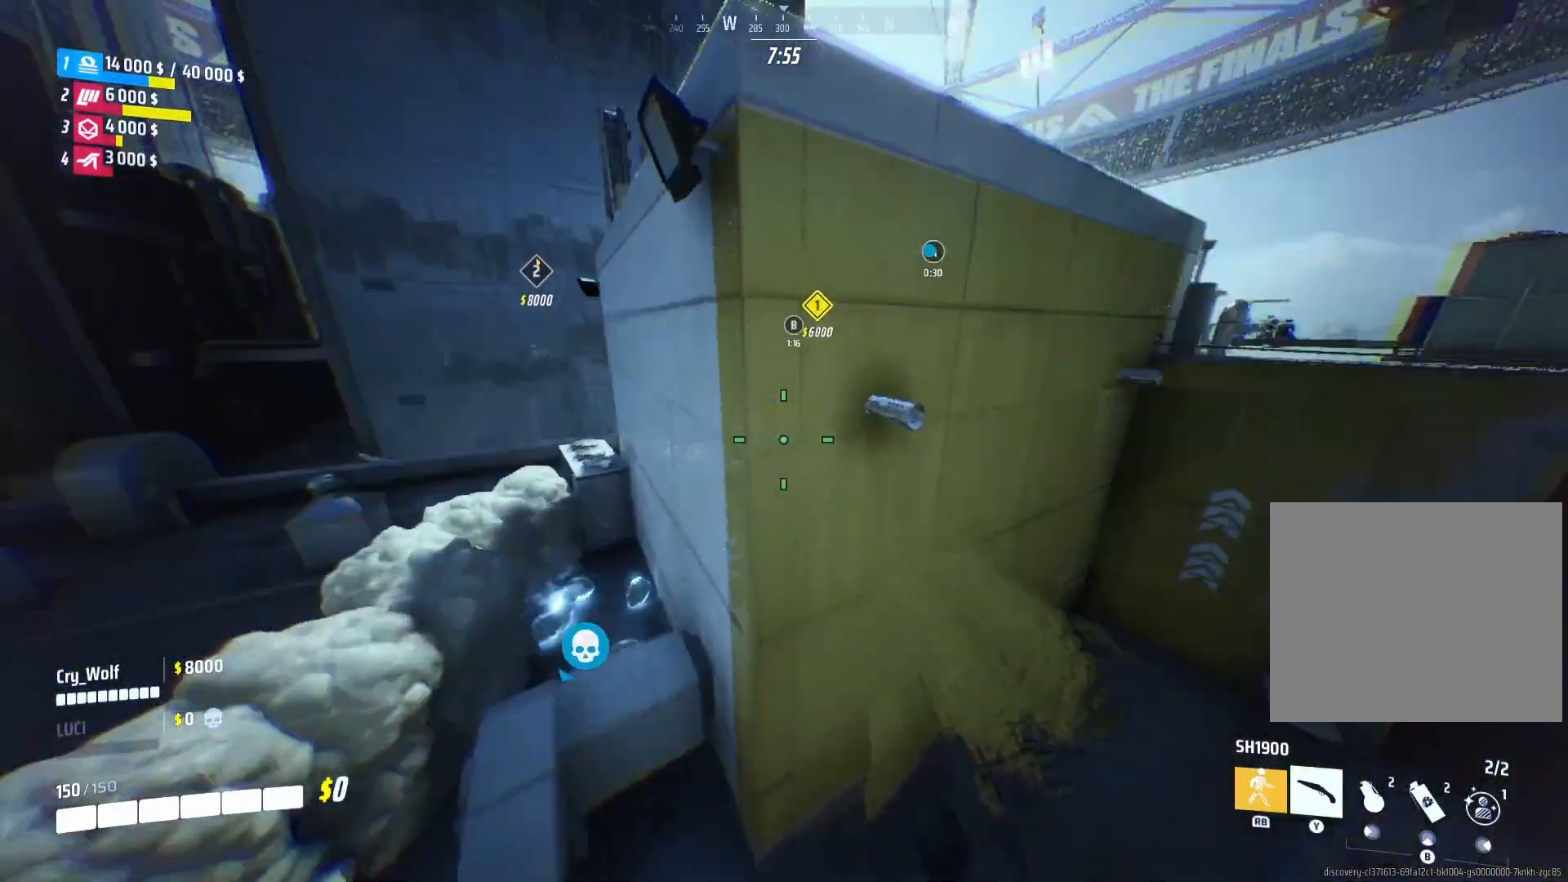
{"buttons": [], "left_stick": "left", "right_stick": "center", "events": [[20, "right_stick", "center"], [340, "left_stick", "left"]]}
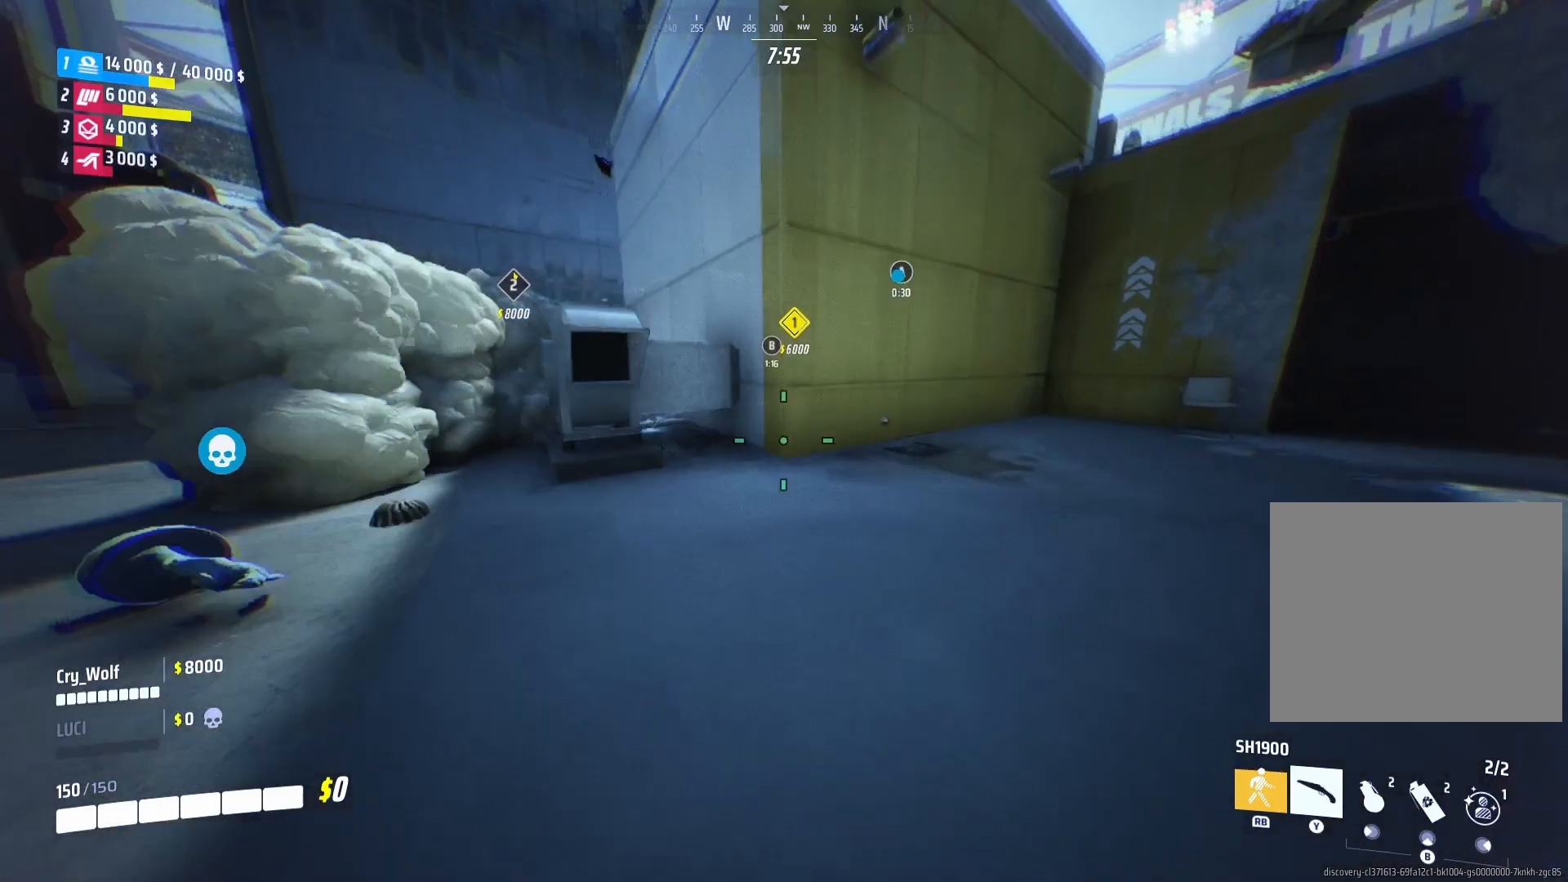
{"buttons": [], "left_stick": "left", "right_stick": "right", "events": [[180, "right_stick", "down"], [400, "right_stick", "right"]]}
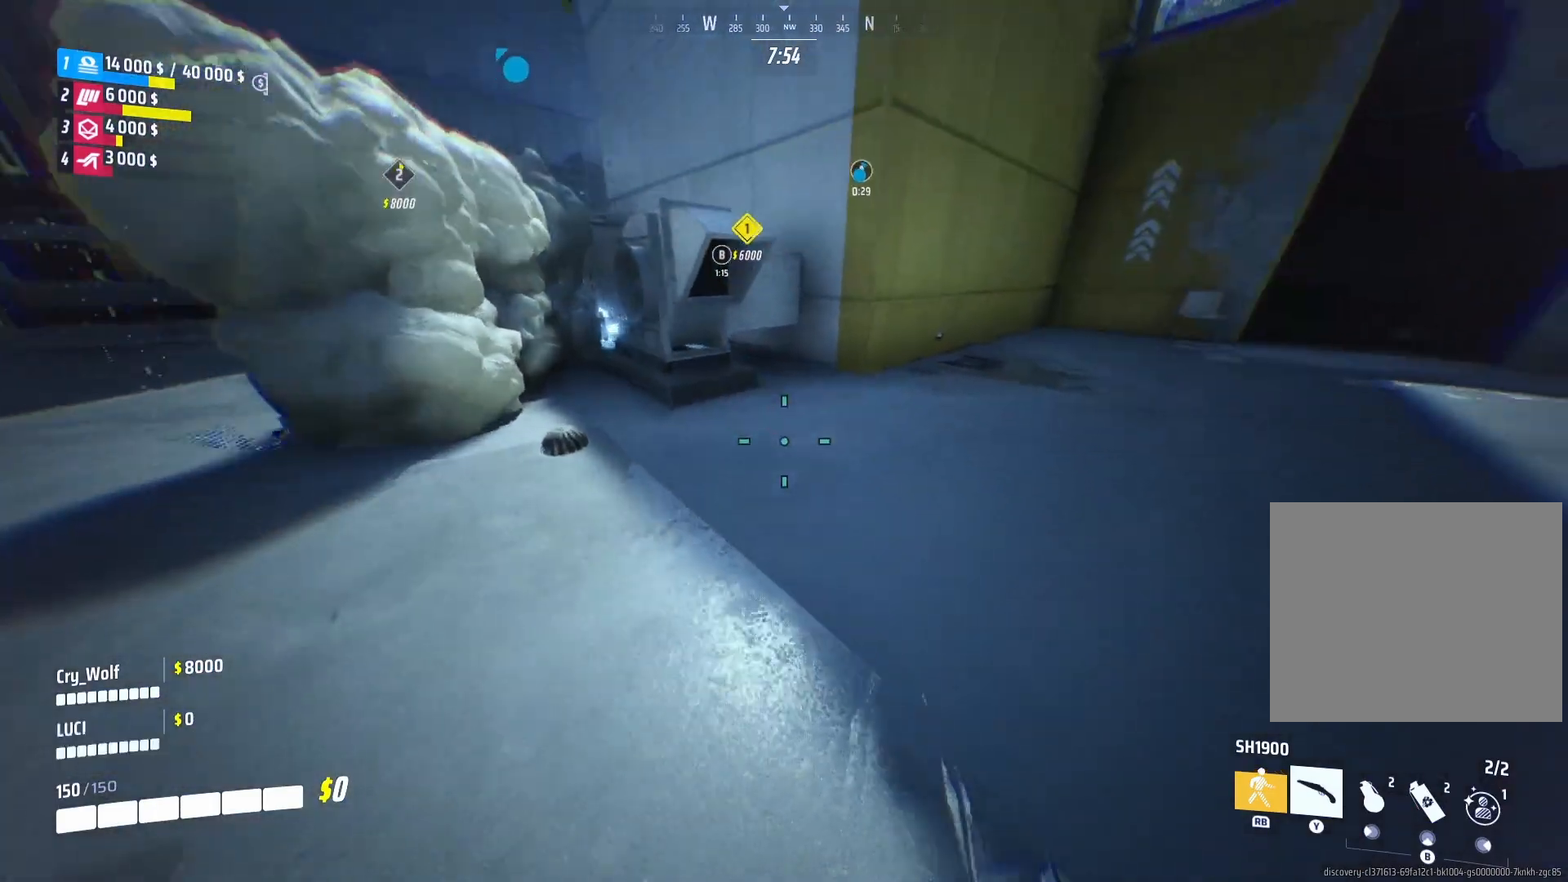
{"buttons": [], "left_stick": "down", "right_stick": "up", "events": [[260, "right_stick", "center"], [360, "left_stick", "down"], [400, "right_stick", "up"]]}
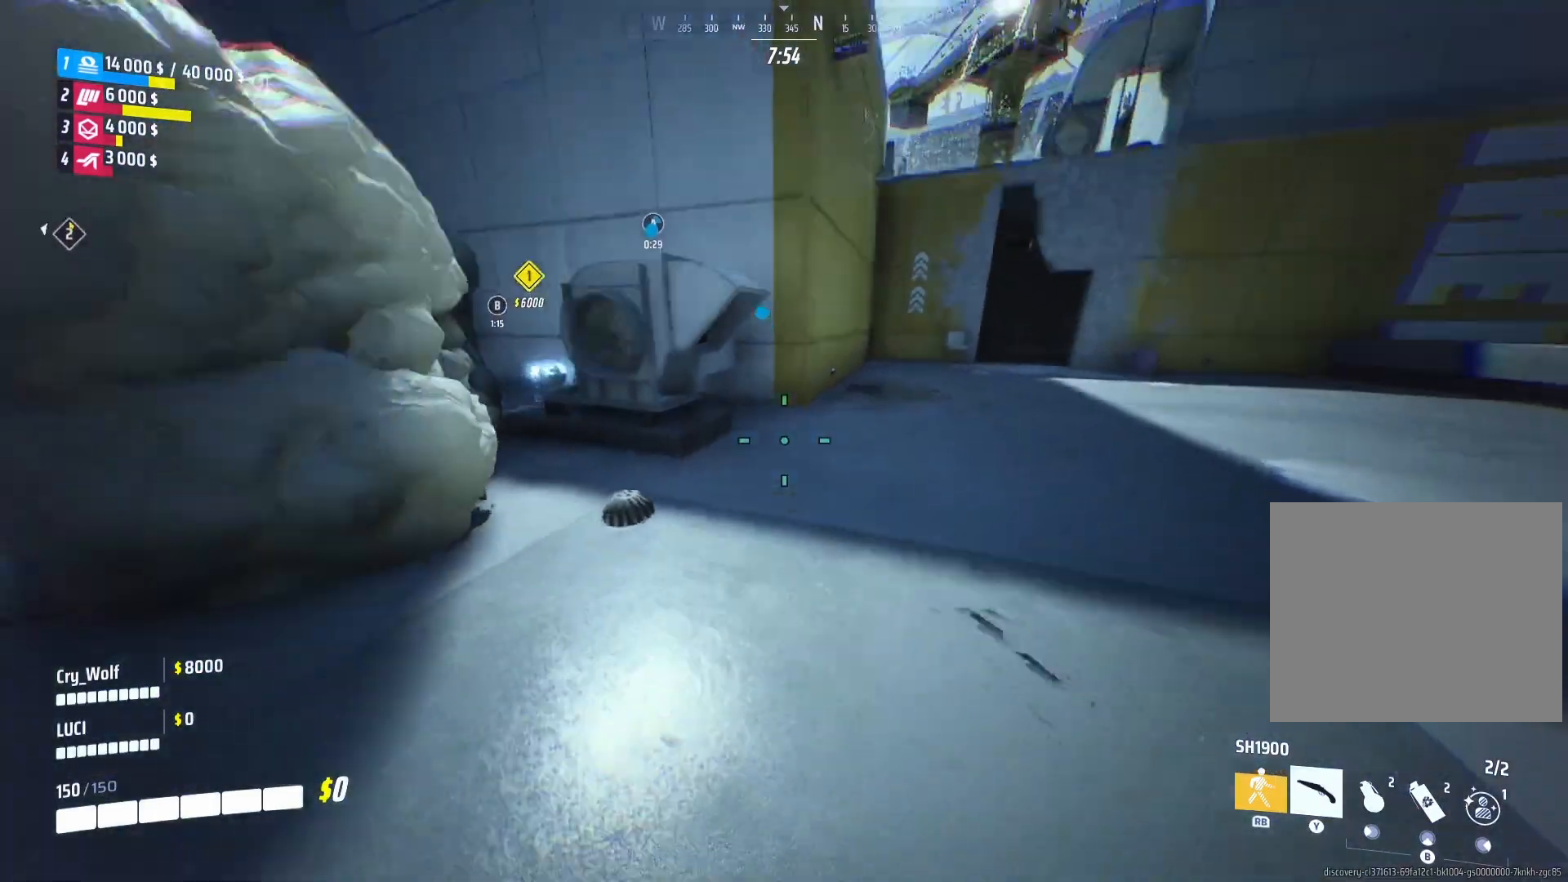
{"buttons": [], "left_stick": "up-right", "right_stick": "center", "events": [[80, "left_stick", "down-left"], [160, "right_stick", "center"], [280, "R1", "down"], [380, "R1", "up"], [480, "left_stick", "up-right"]]}
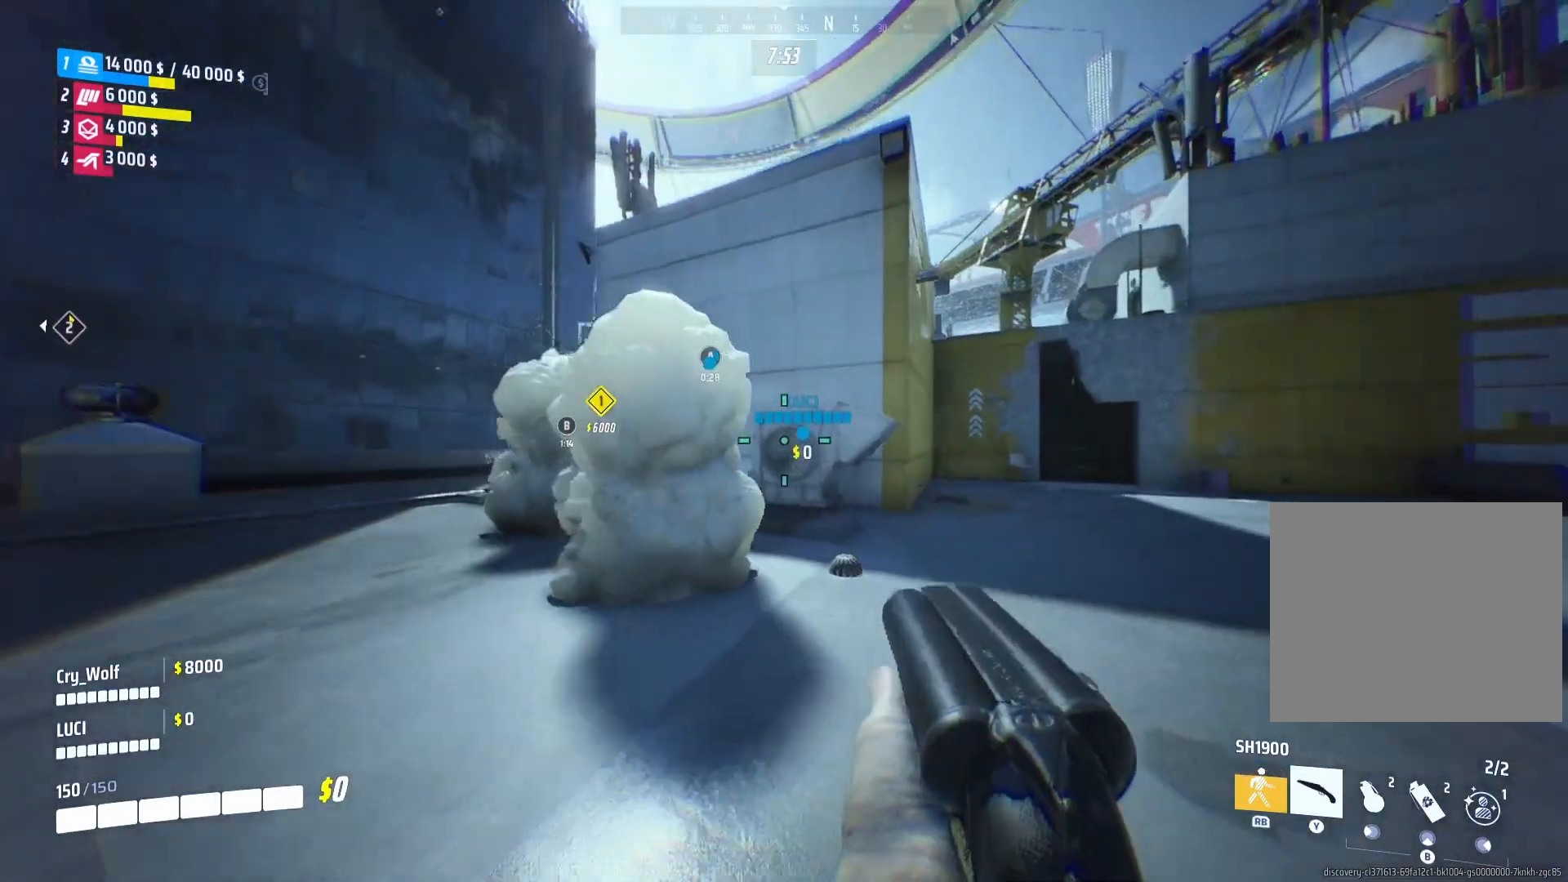
{"buttons": [], "left_stick": "up", "right_stick": "left", "events": [[380, "left_stick", "up"], [420, "right_stick", "left"]]}
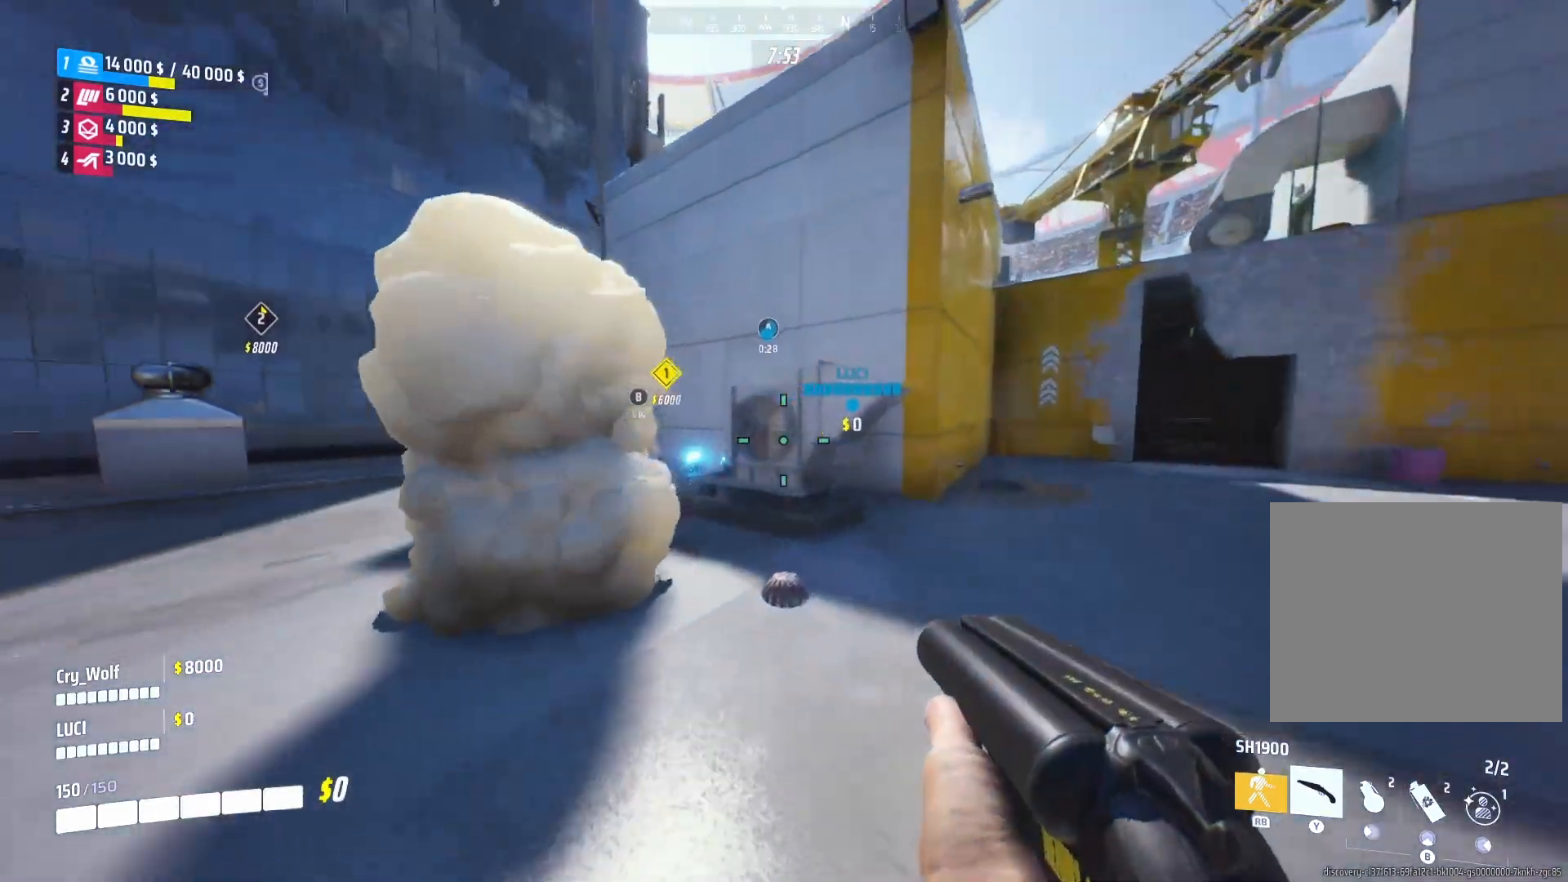
{"buttons": [], "left_stick": "up", "right_stick": "center", "events": [[180, "right_stick", "center"]]}
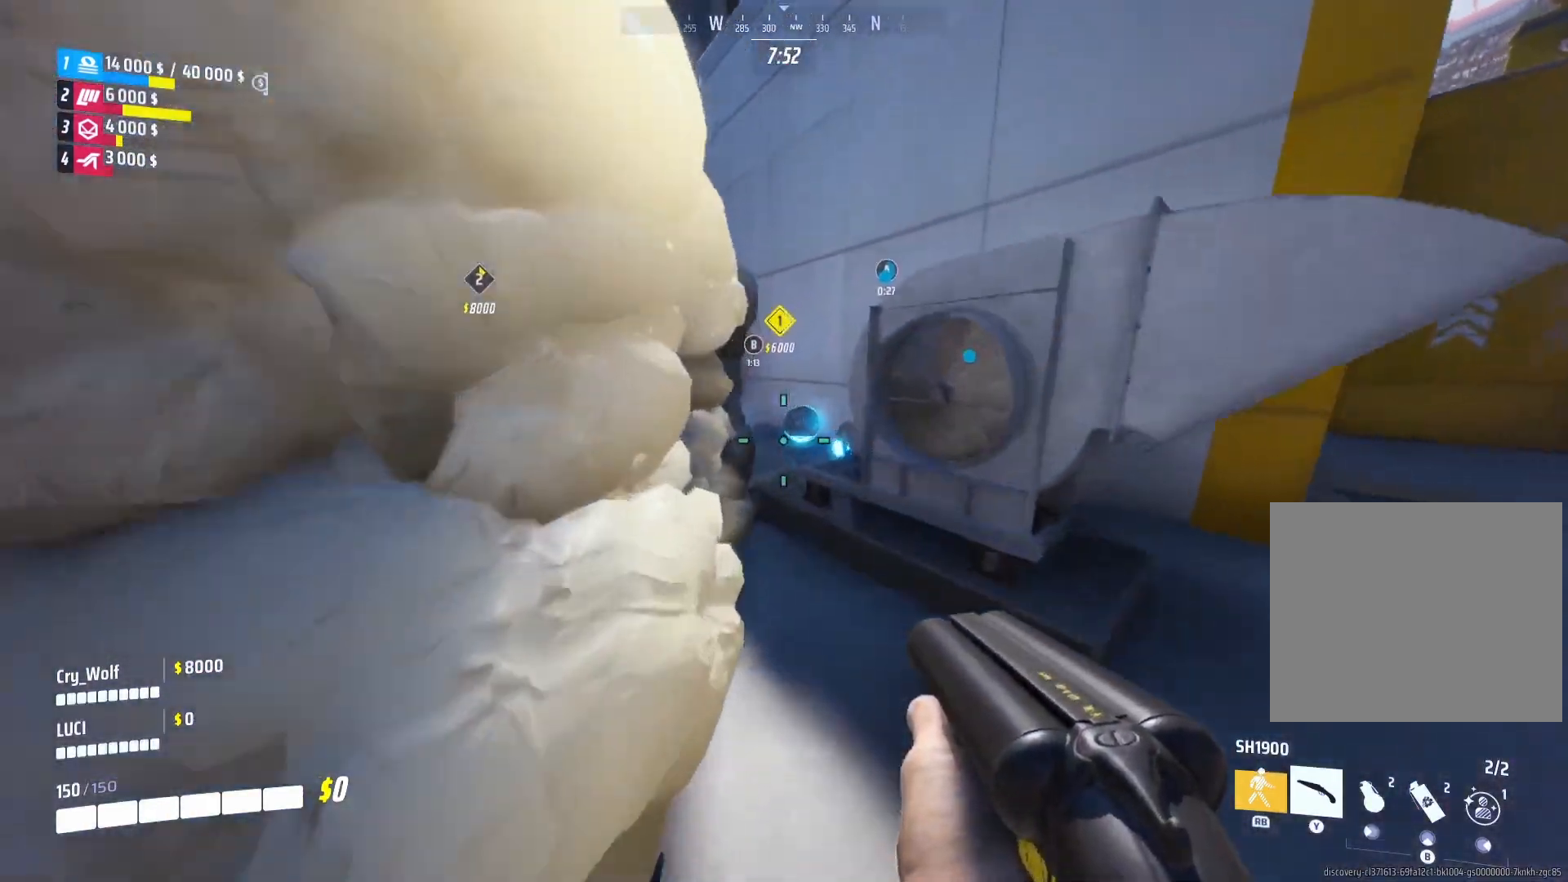
{"buttons": [], "left_stick": "up", "right_stick": "center", "events": []}
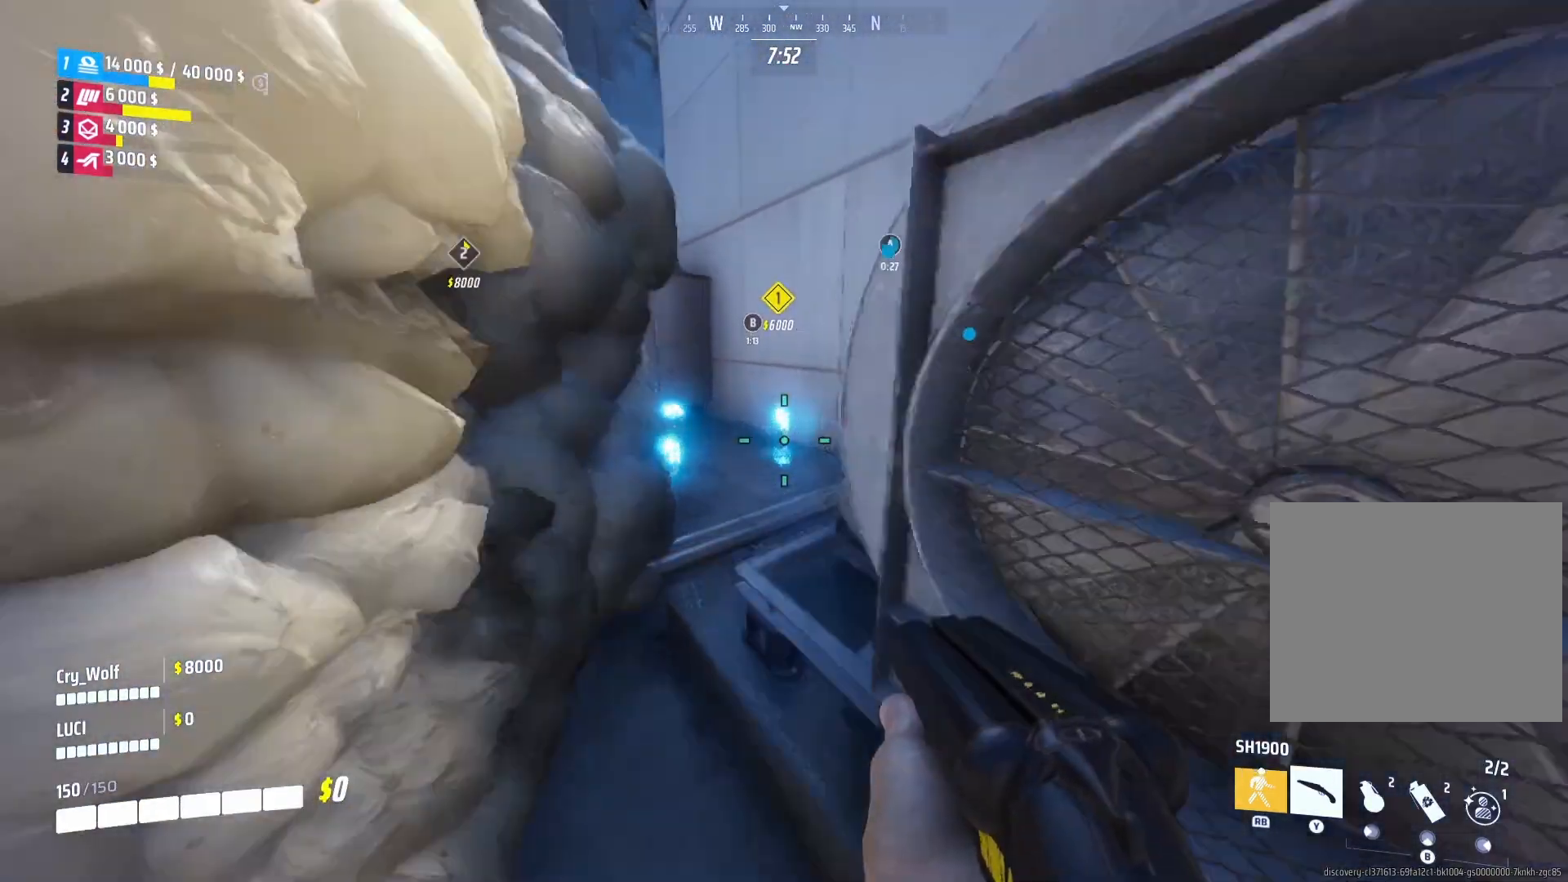
{"buttons": [], "left_stick": "up", "right_stick": "down", "events": [[100, "L1", "down"], [220, "right_stick", "down"], [240, "L1", "up"]]}
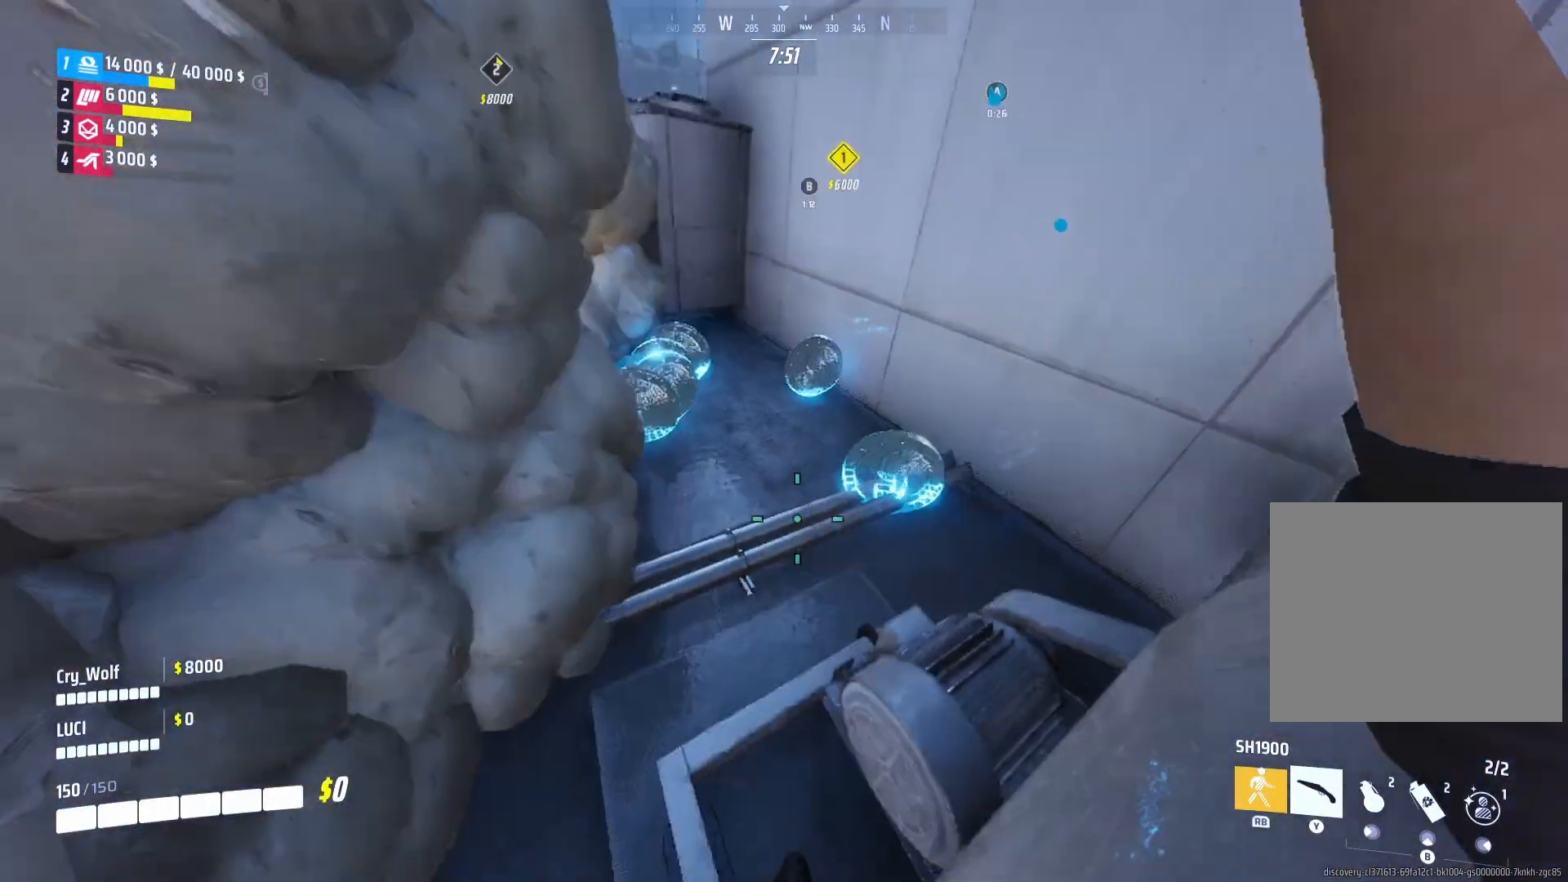
{"buttons": ["L1"], "left_stick": "up", "right_stick": "up", "events": [[60, "right_stick", "center"], [480, "L1", "down"], [480, "right_stick", "up"]]}
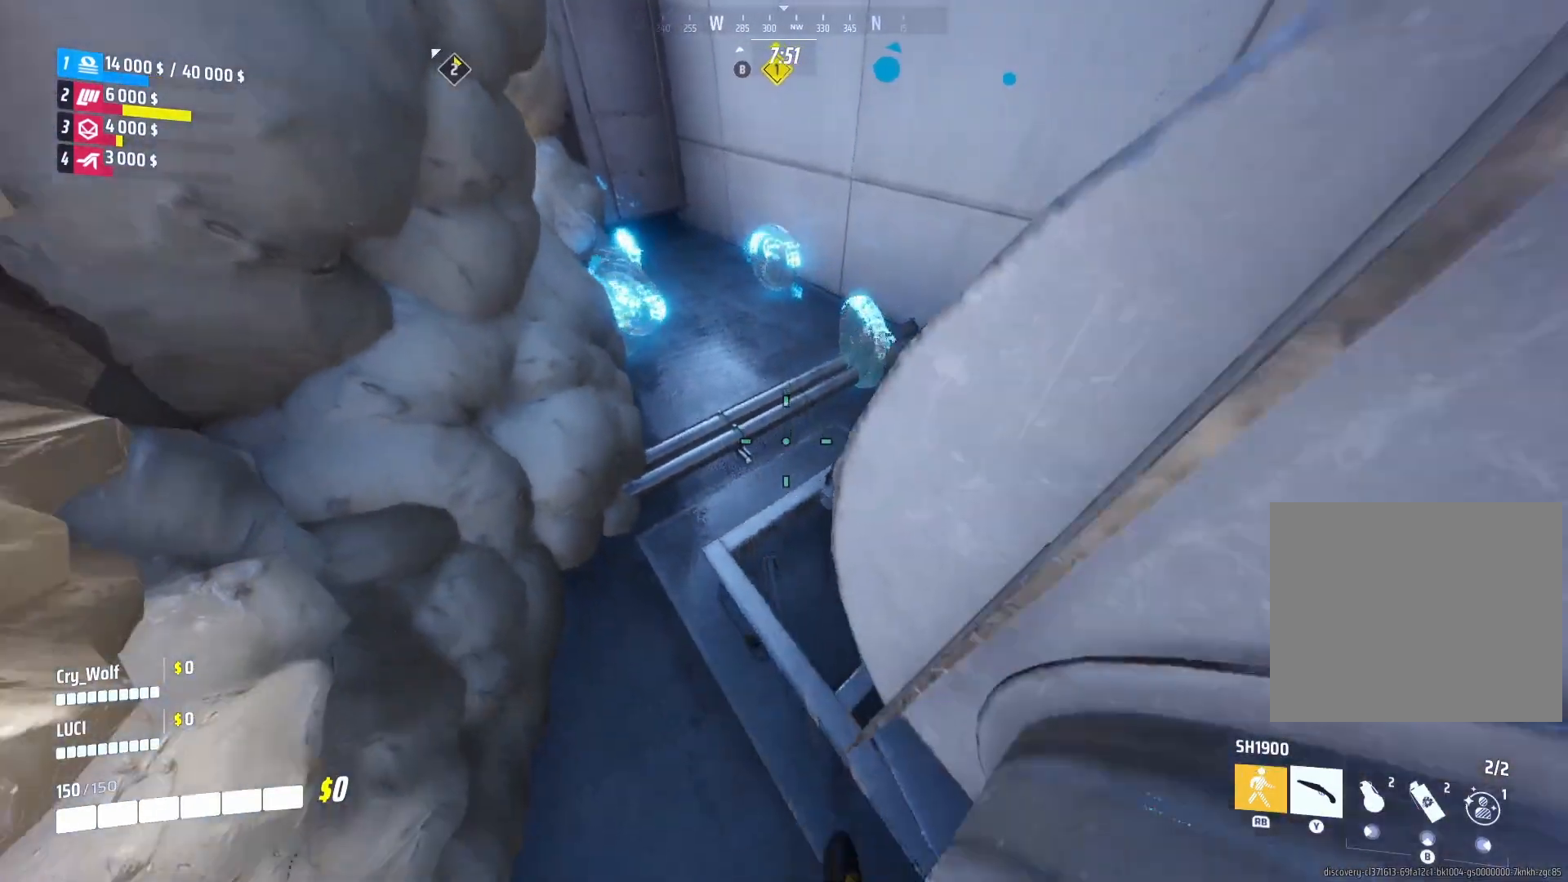
{"buttons": [], "left_stick": "up", "right_stick": "down-right", "events": [[40, "right_stick", "up-right"], [100, "L1", "up"], [100, "left_stick", "up-right"], [300, "L1", "down"], [320, "right_stick", "left"], [380, "left_stick", "up"], [400, "right_stick", "center"], [480, "L1", "up"], [480, "right_stick", "down-right"]]}
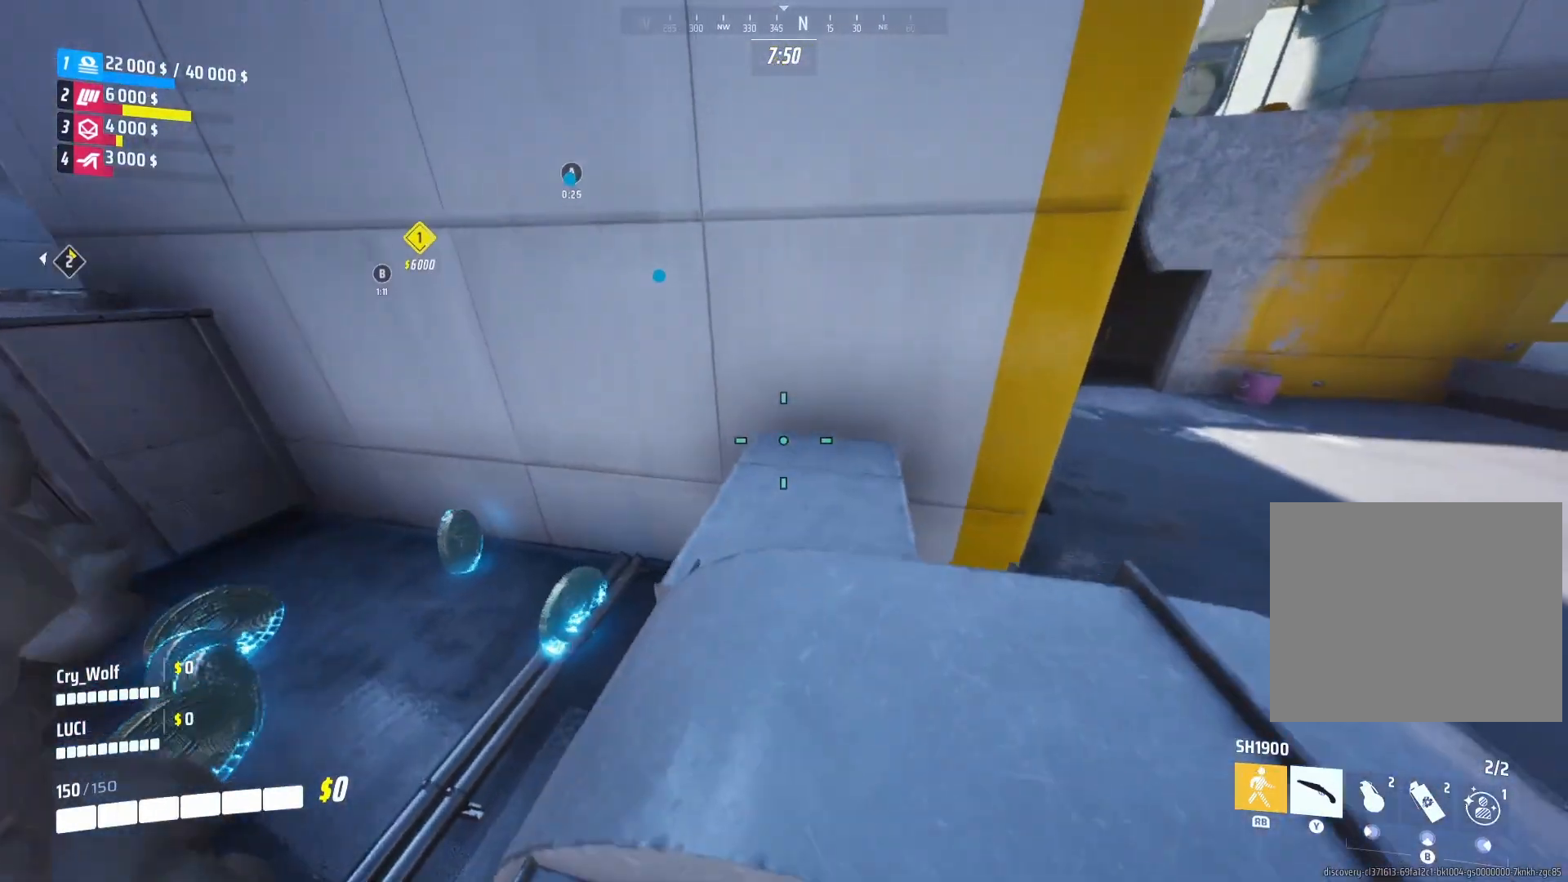
{"buttons": [], "left_stick": "up", "right_stick": "left", "events": [[20, "right_stick", "down"], [140, "right_stick", "left"], [300, "right_stick", "center"], [460, "right_stick", "left"]]}
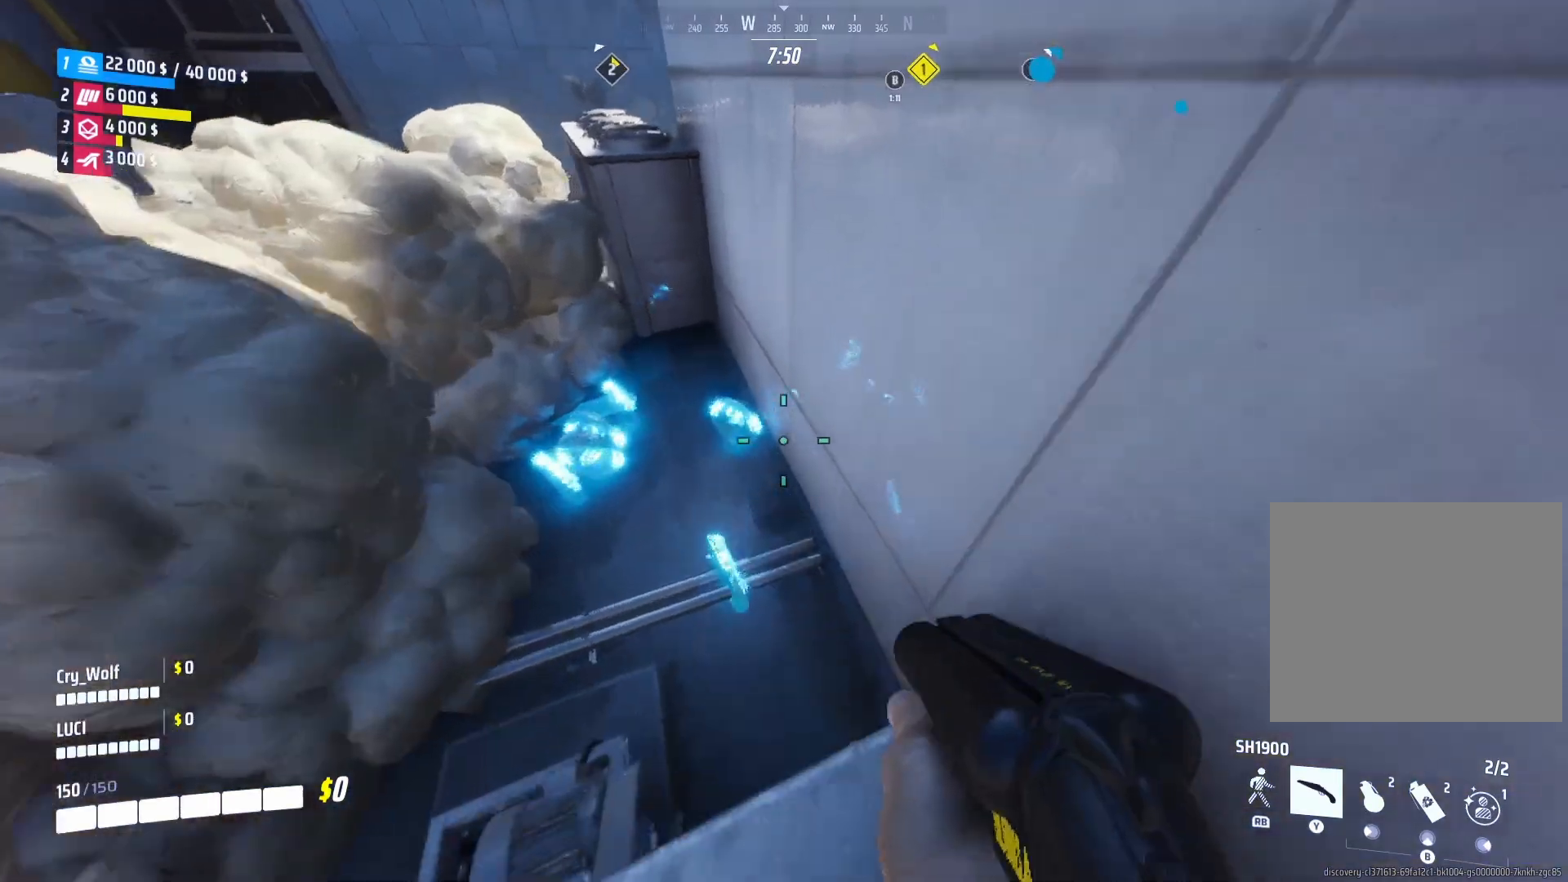
{"buttons": [], "left_stick": "up-left", "right_stick": "up-left", "events": [[80, "right_stick", "center"], [140, "left_stick", "center"], [140, "right_stick", "left"], [440, "left_stick", "up-left"], [440, "right_stick", "up-left"]]}
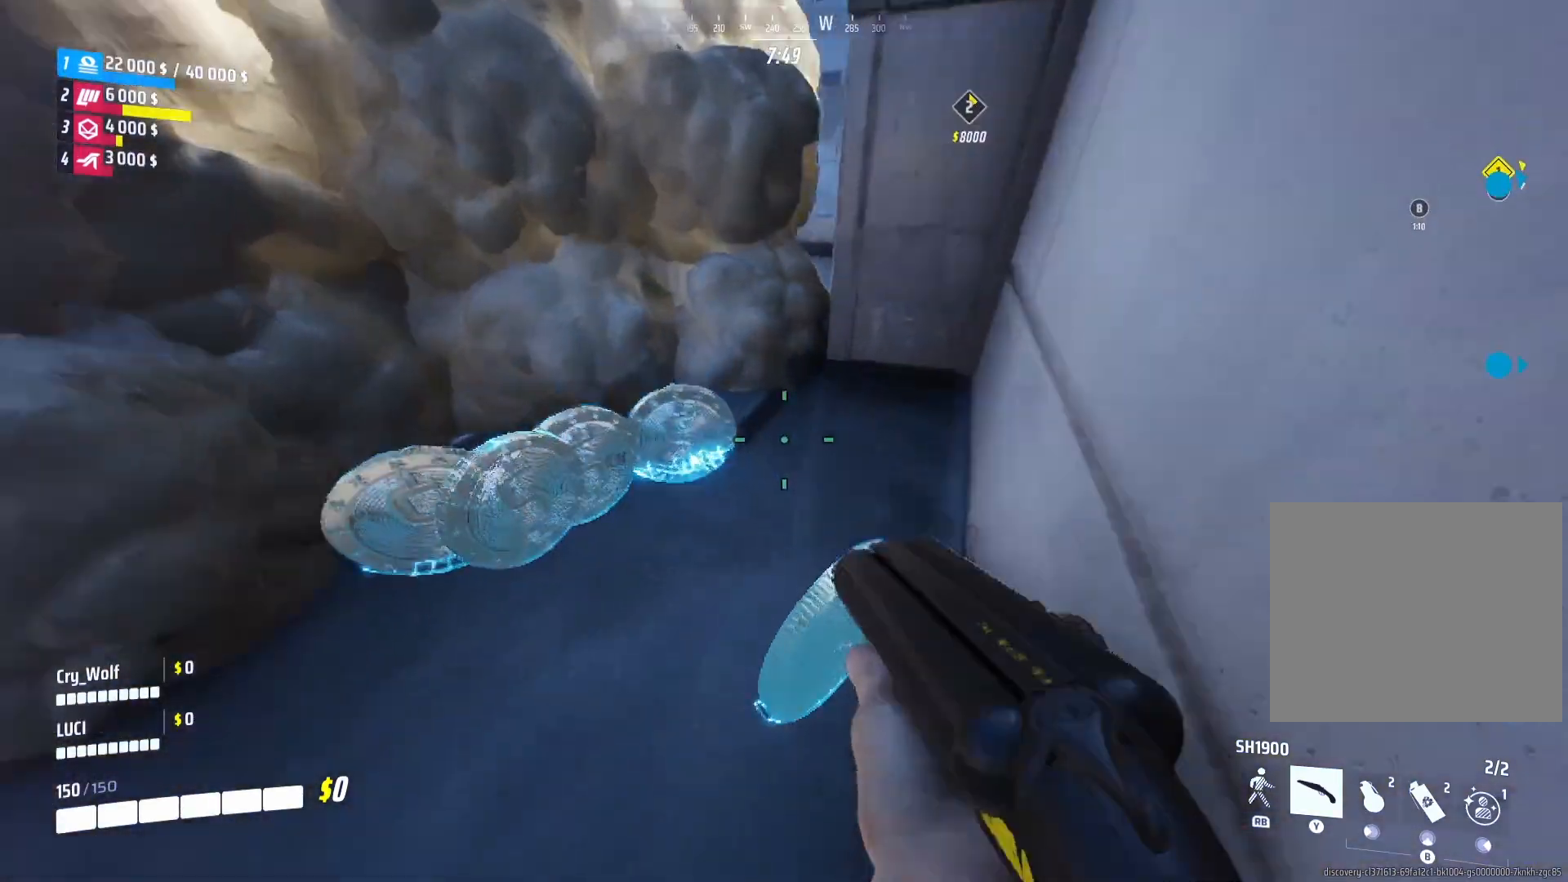
{"buttons": [], "left_stick": "up", "right_stick": "center", "events": [[80, "right_stick", "center"], [320, "right_stick", "right"], [340, "left_stick", "center"], [420, "left_stick", "up"], [420, "right_stick", "center"]]}
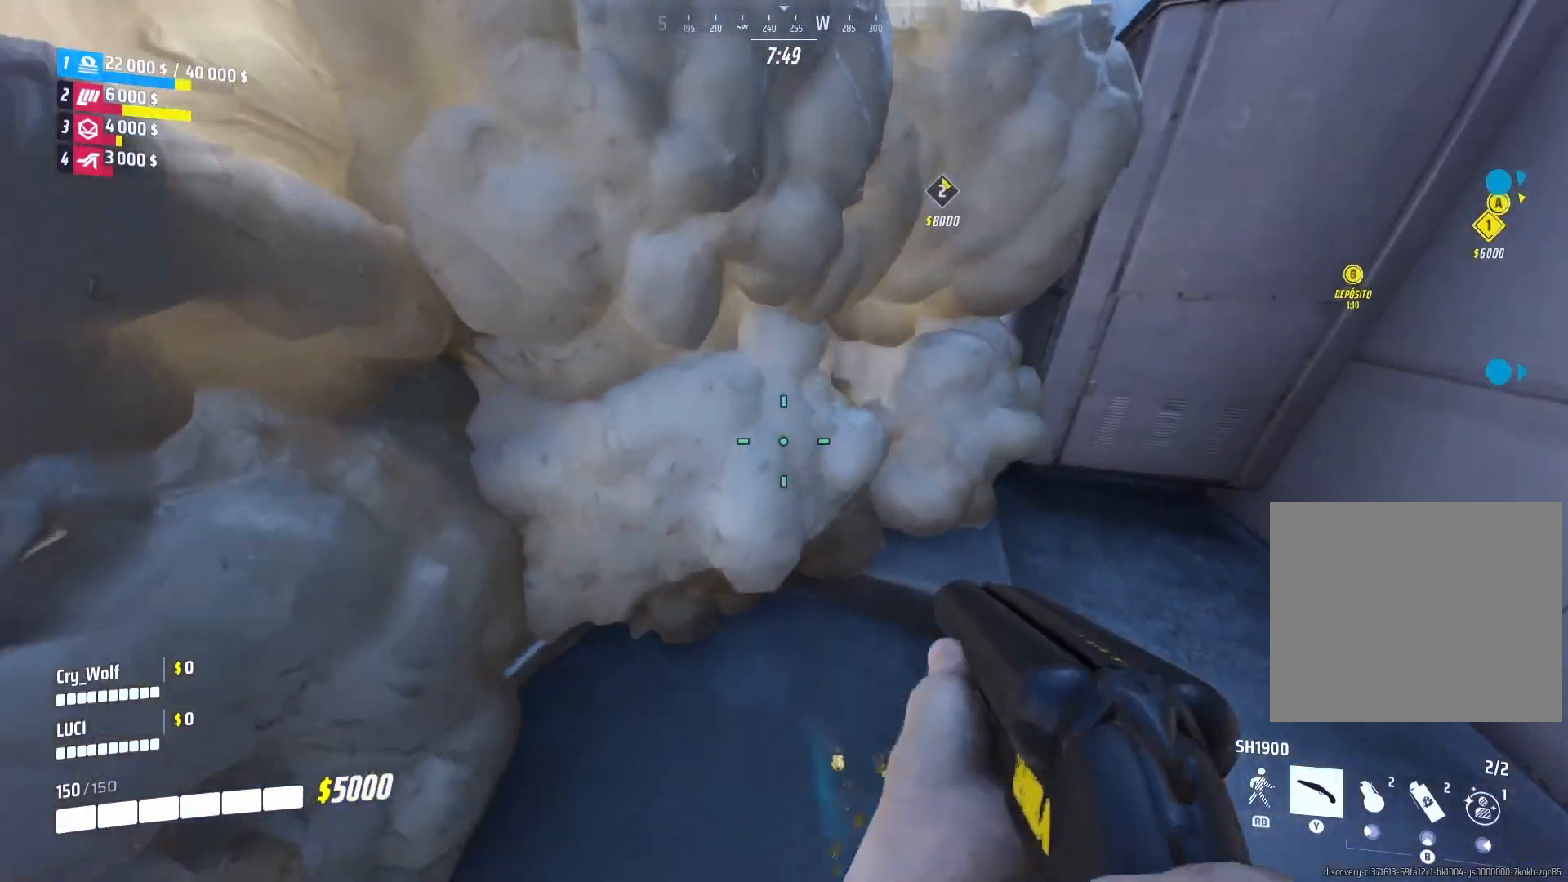
{"buttons": [], "left_stick": "center", "right_stick": "center", "events": [[40, "left_stick", "center"], [80, "right_stick", "left"], [160, "left_stick", "down"], [380, "left_stick", "left"], [420, "right_stick", "center"], [460, "left_stick", "center"]]}
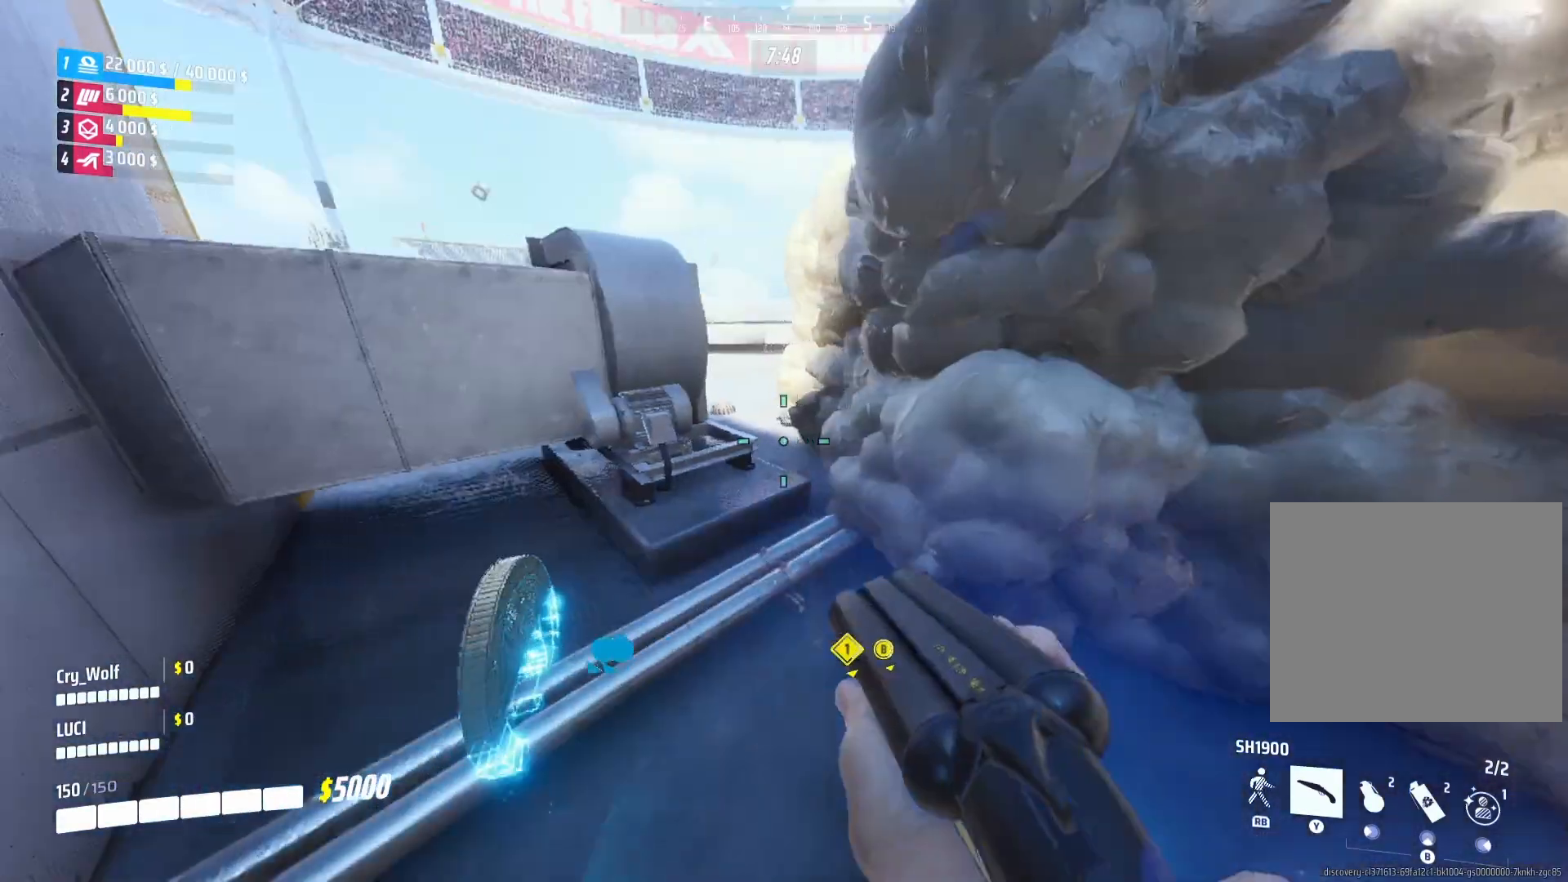
{"buttons": [], "left_stick": "up-left", "right_stick": "center", "events": [[120, "left_stick", "up"], [300, "left_stick", "up-left"]]}
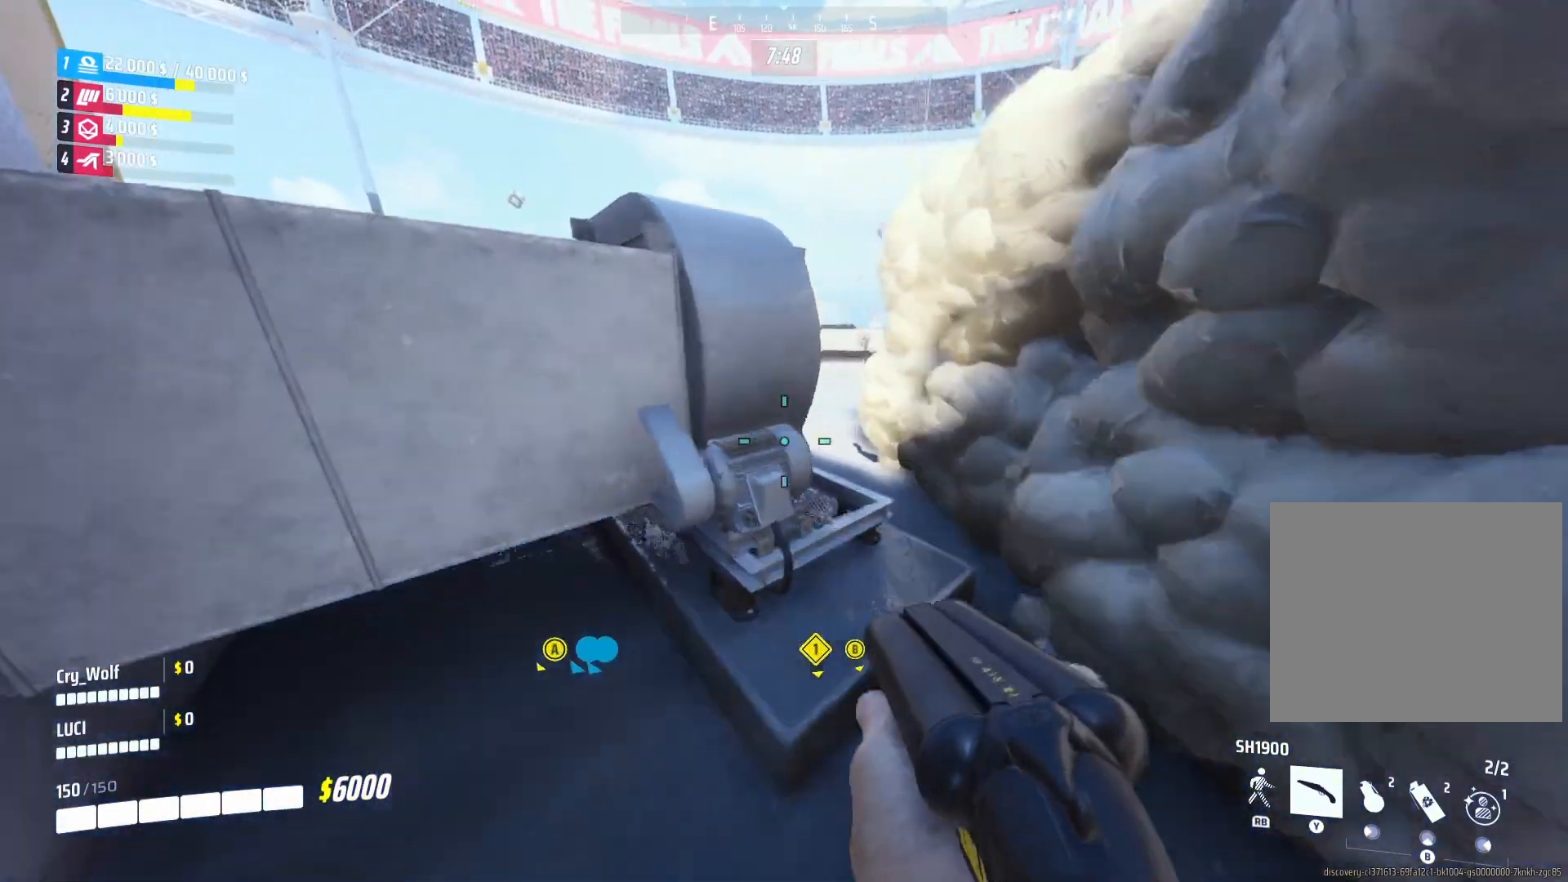
{"buttons": [], "left_stick": "up-left", "right_stick": "center", "events": [[40, "L1", "down"], [40, "right_stick", "left"], [100, "R1", "down"], [100, "right_stick", "center"], [140, "L1", "up"], [200, "R1", "up"]]}
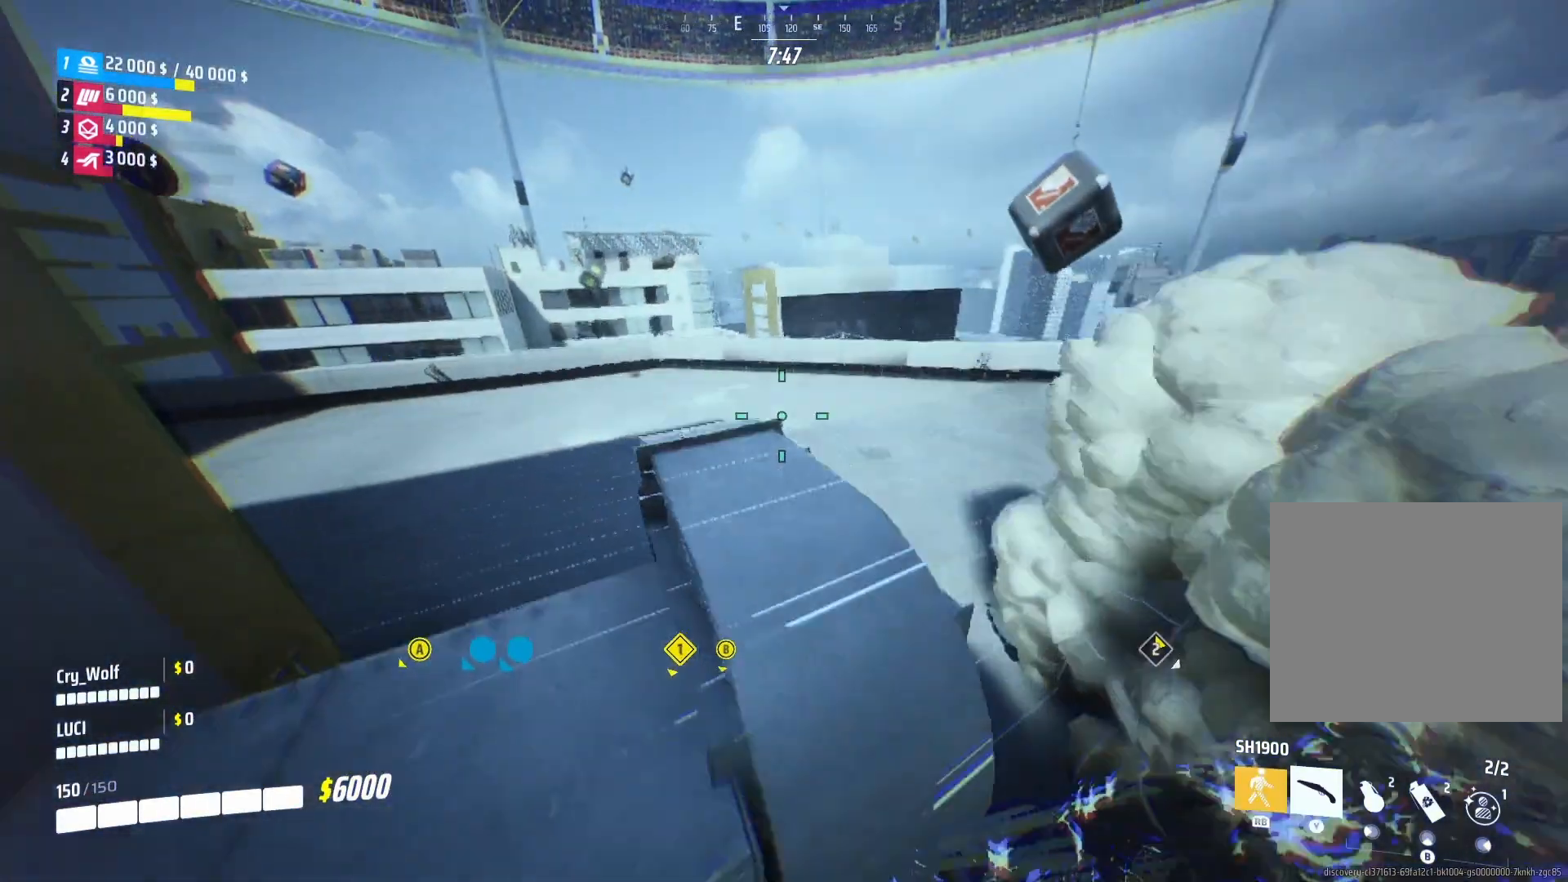
{"buttons": ["L3"], "left_stick": "up", "right_stick": "left", "events": [[40, "L3", "down"], [280, "right_stick", "left"], [500, "left_stick", "up"]]}
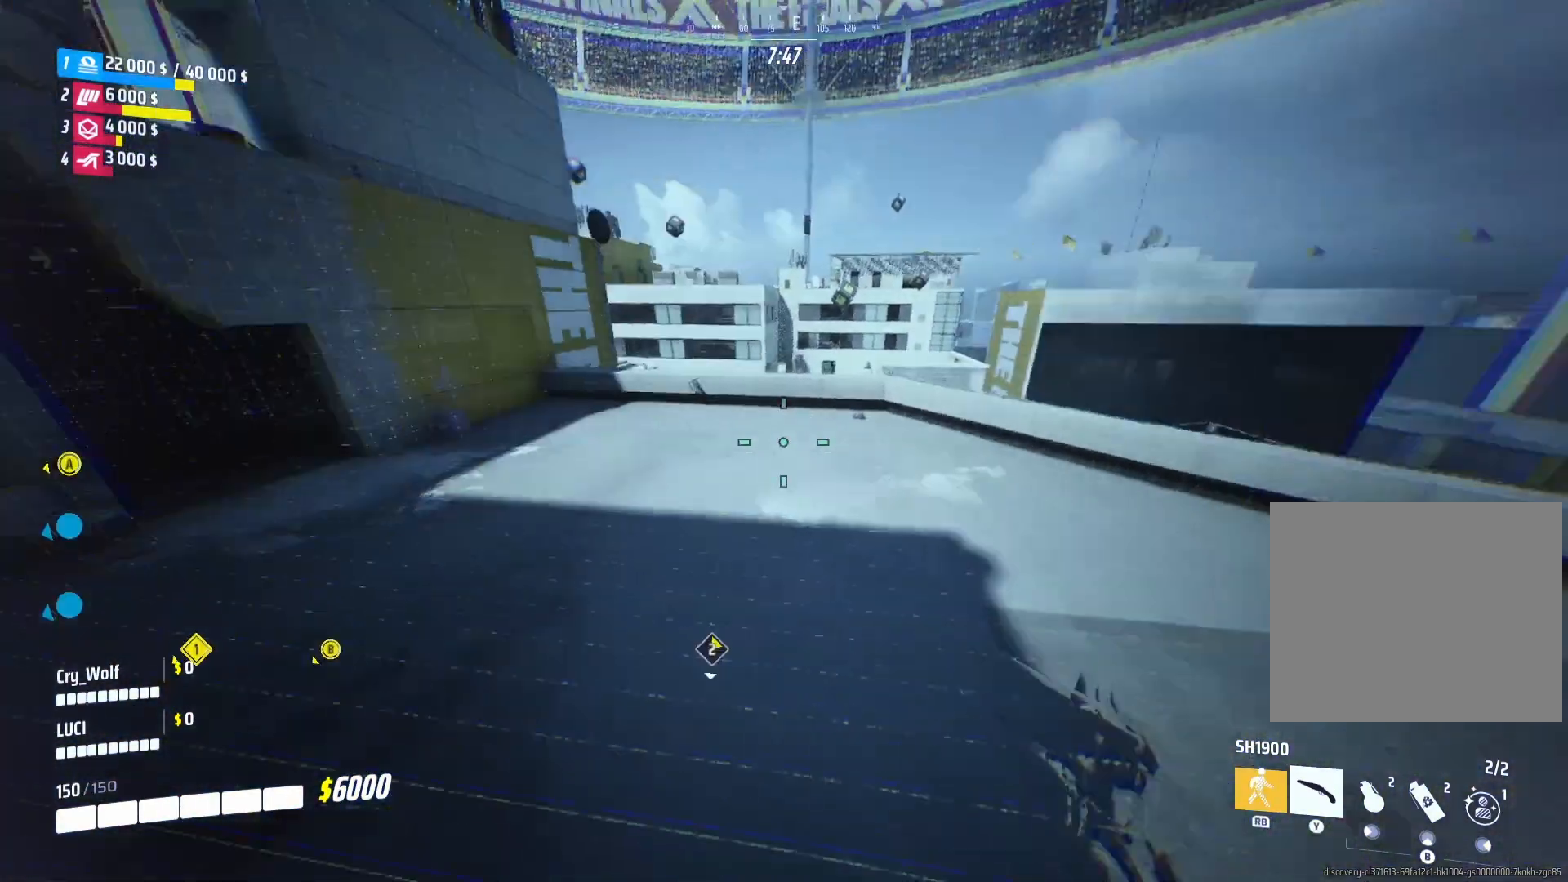
{"buttons": [], "left_stick": "right", "right_stick": "up-left", "events": [[20, "L3", "up"], [160, "right_stick", "center"], [400, "left_stick", "up-right"], [400, "right_stick", "up-left"], [500, "left_stick", "right"]]}
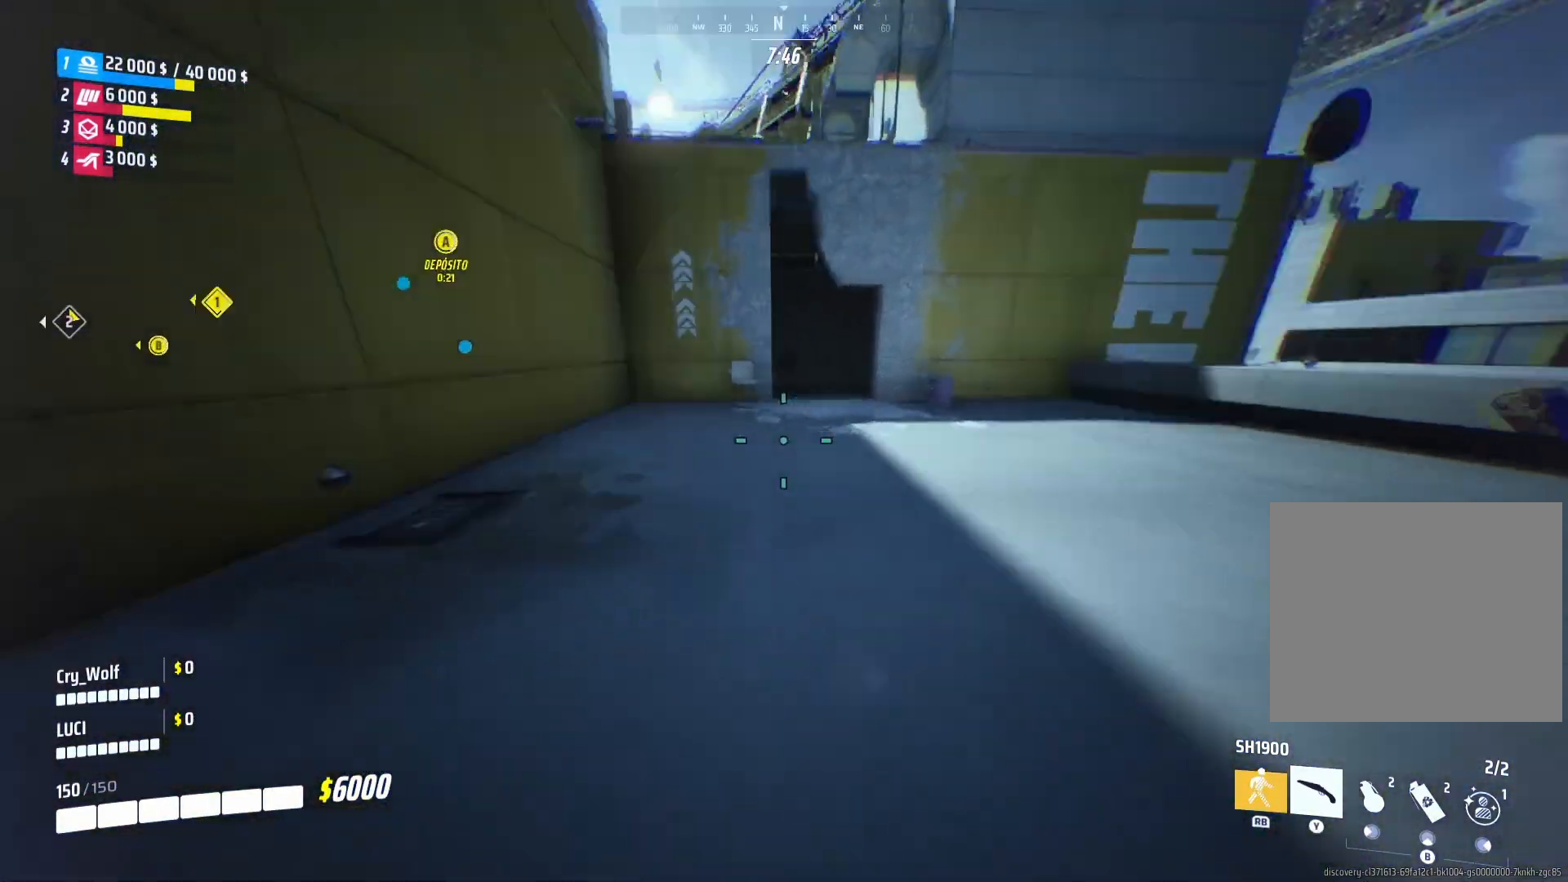
{"buttons": [], "left_stick": "up-right", "right_stick": "center", "events": [[160, "right_stick", "center"], [440, "left_stick", "up-right"]]}
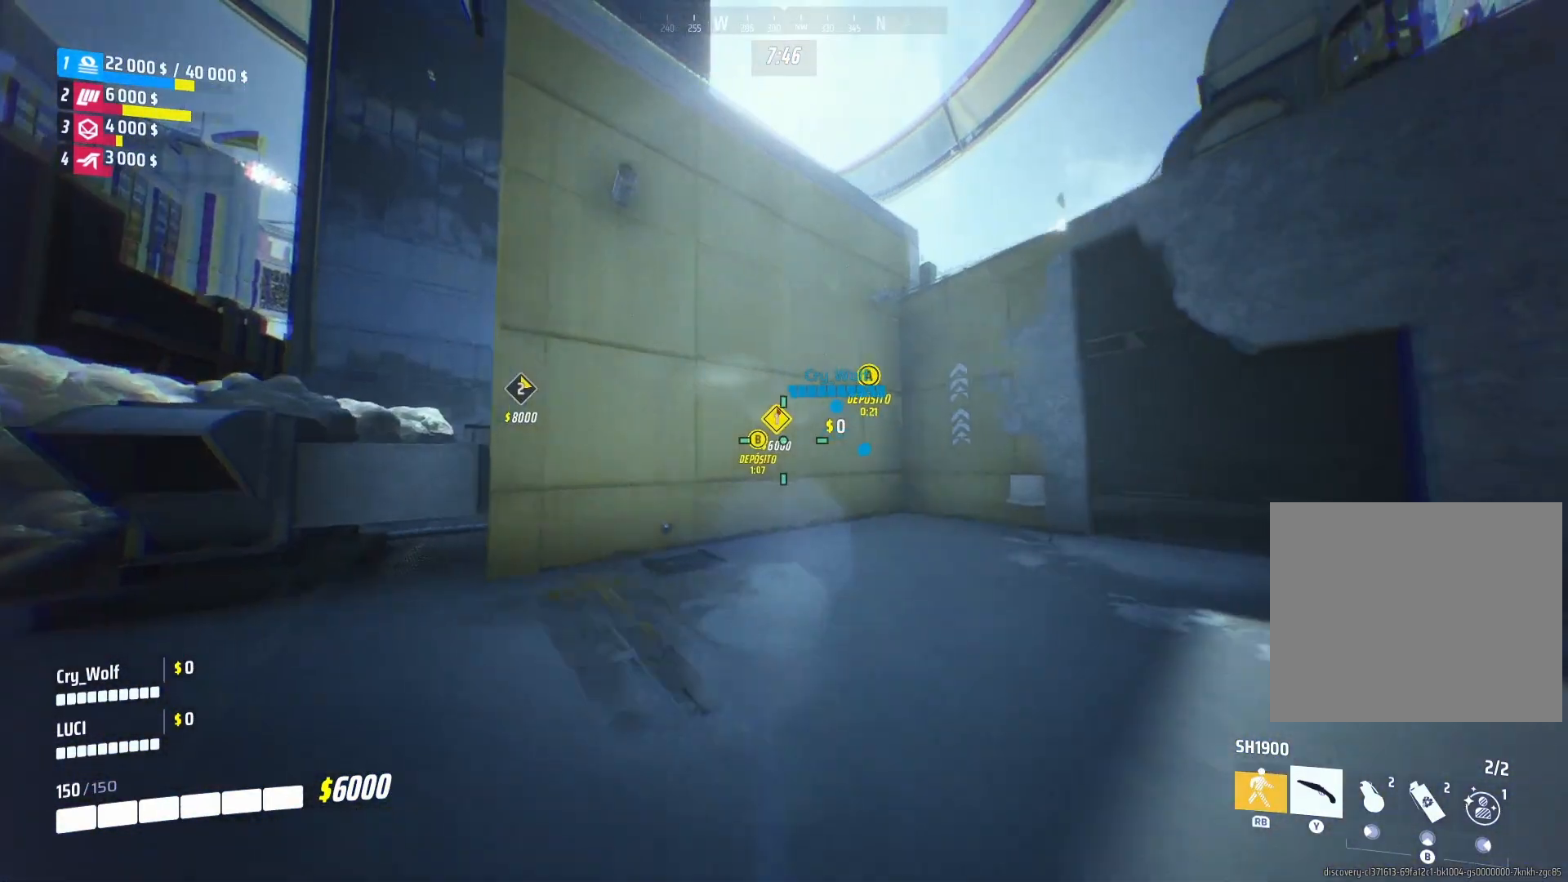
{"buttons": [], "left_stick": "left", "right_stick": "center", "events": [[80, "left_stick", "up"], [180, "left_stick", "up-left"], [420, "left_stick", "left"]]}
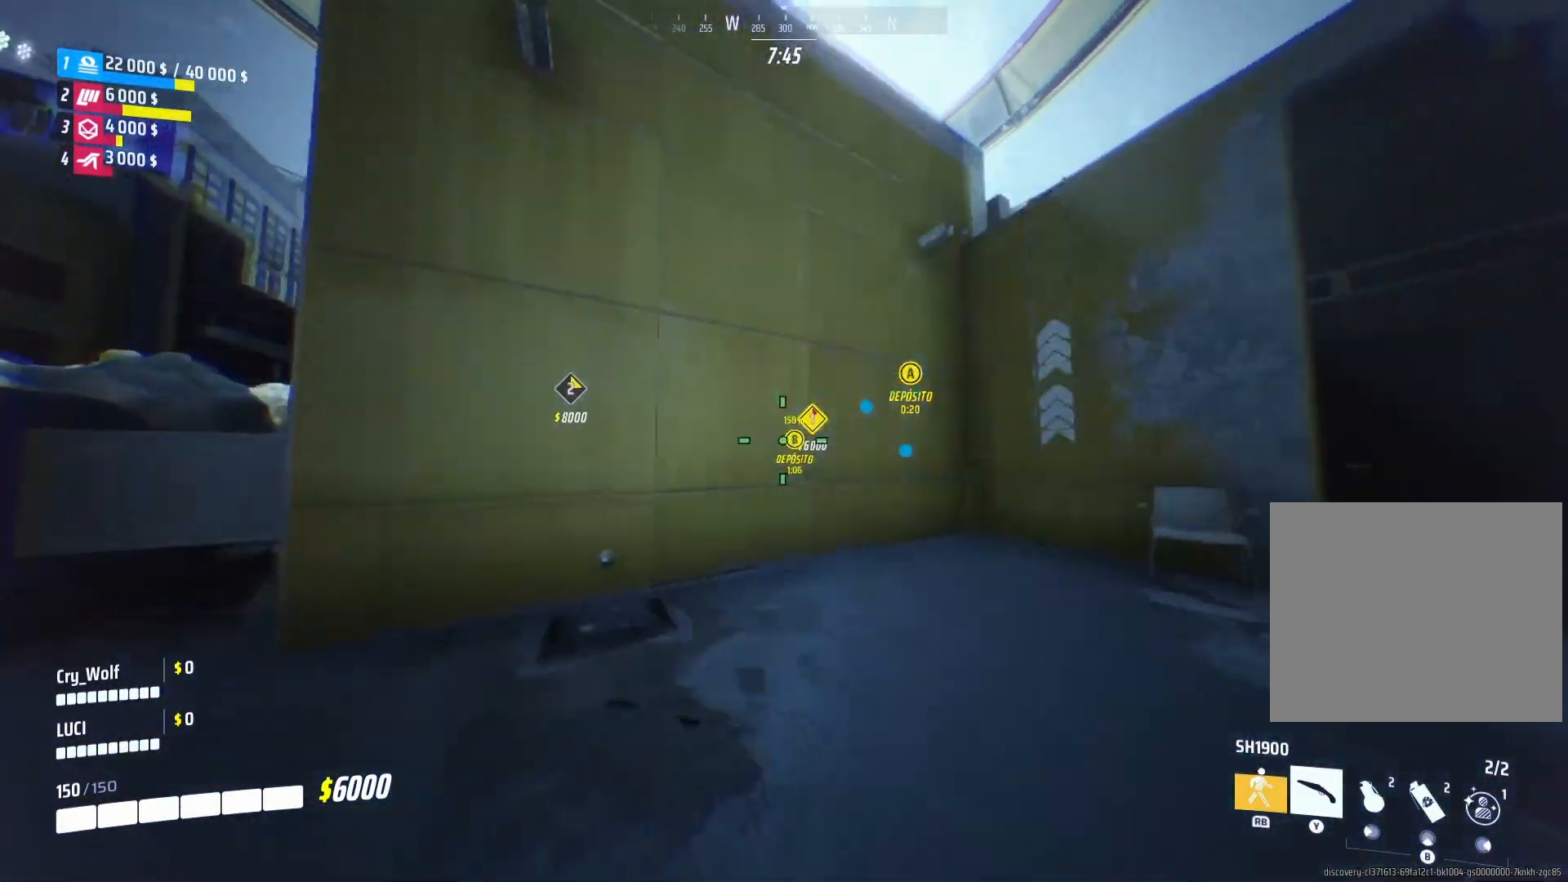
{"buttons": ["L3"], "left_stick": "up-left", "right_stick": "center", "events": [[20, "right_stick", "down-left"], [100, "left_stick", "up-left"], [100, "right_stick", "left"], [220, "L3", "down"], [260, "right_stick", "center"]]}
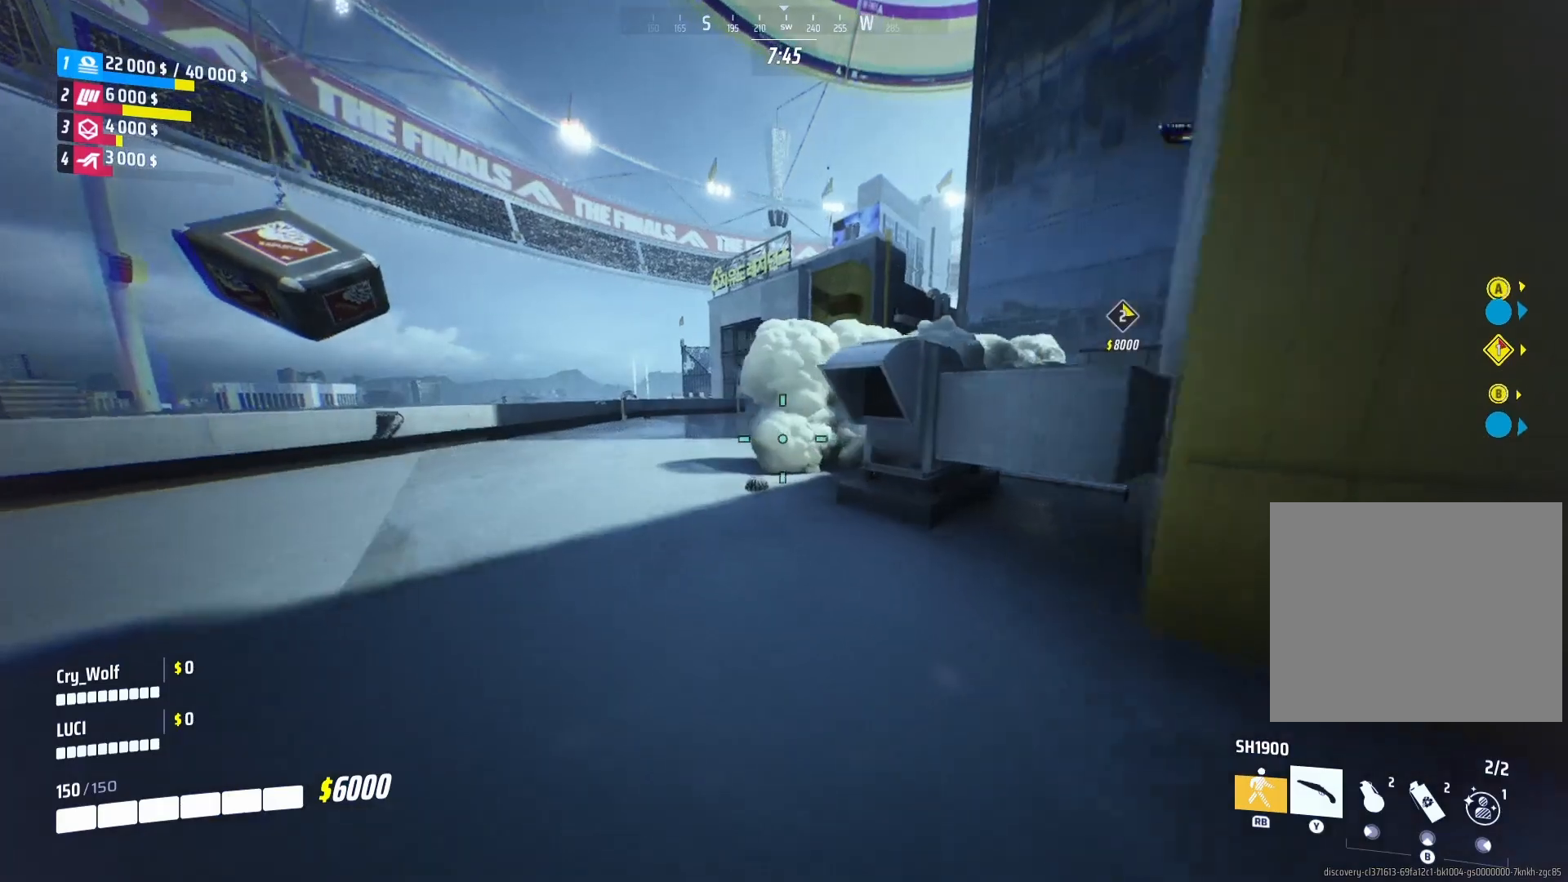
{"buttons": ["L3"], "left_stick": "up-left", "right_stick": "center", "events": []}
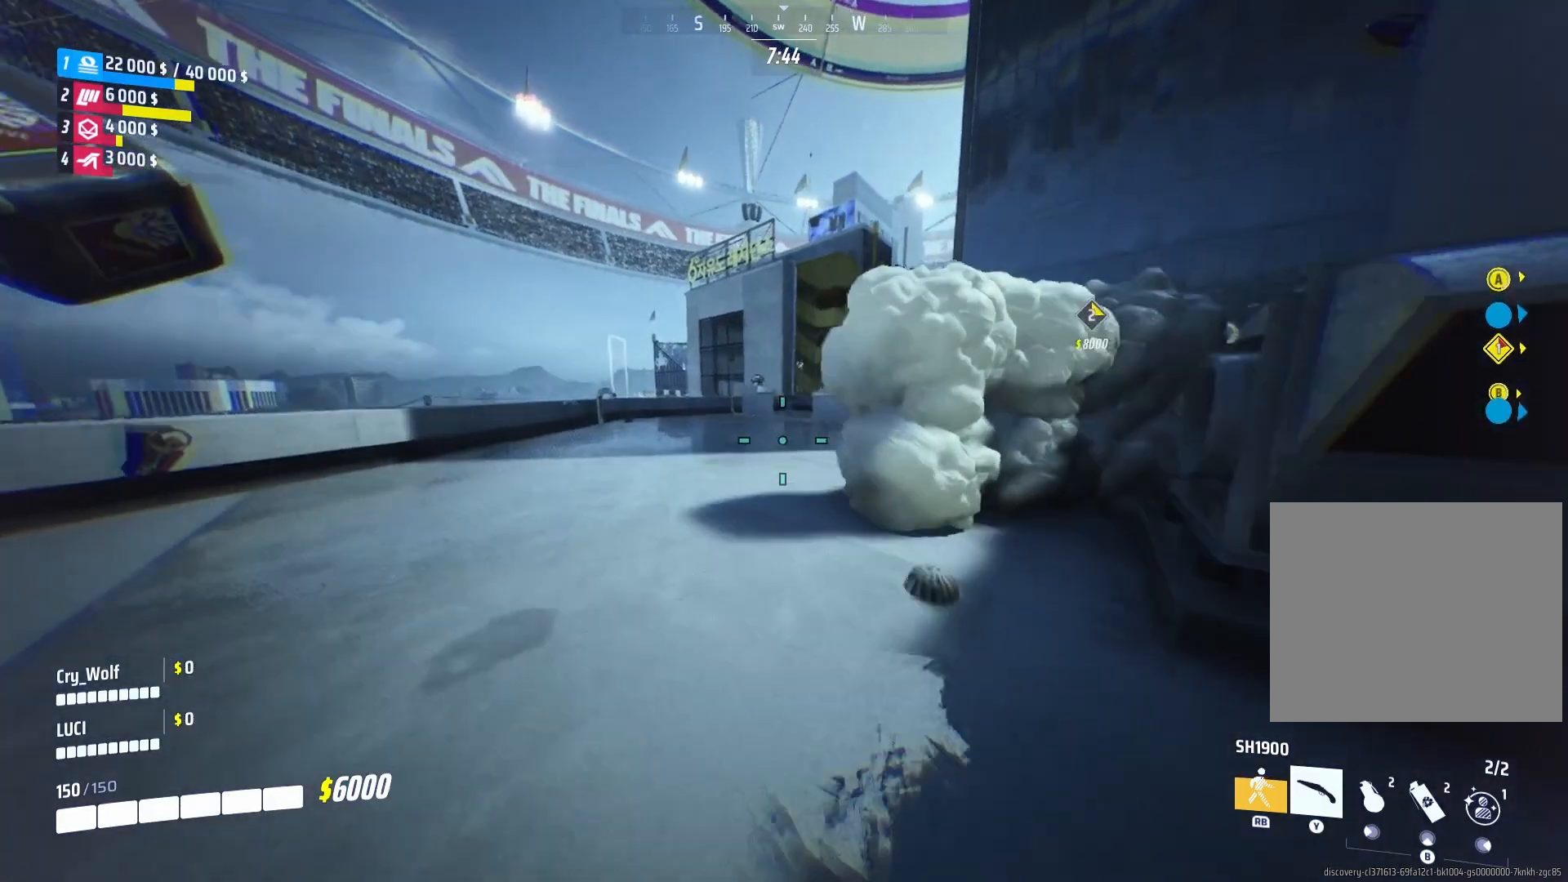
{"buttons": [], "left_stick": "up-left", "right_stick": "center", "events": [[100, "right_stick", "right"], [280, "right_stick", "center"], [380, "L3", "up"]]}
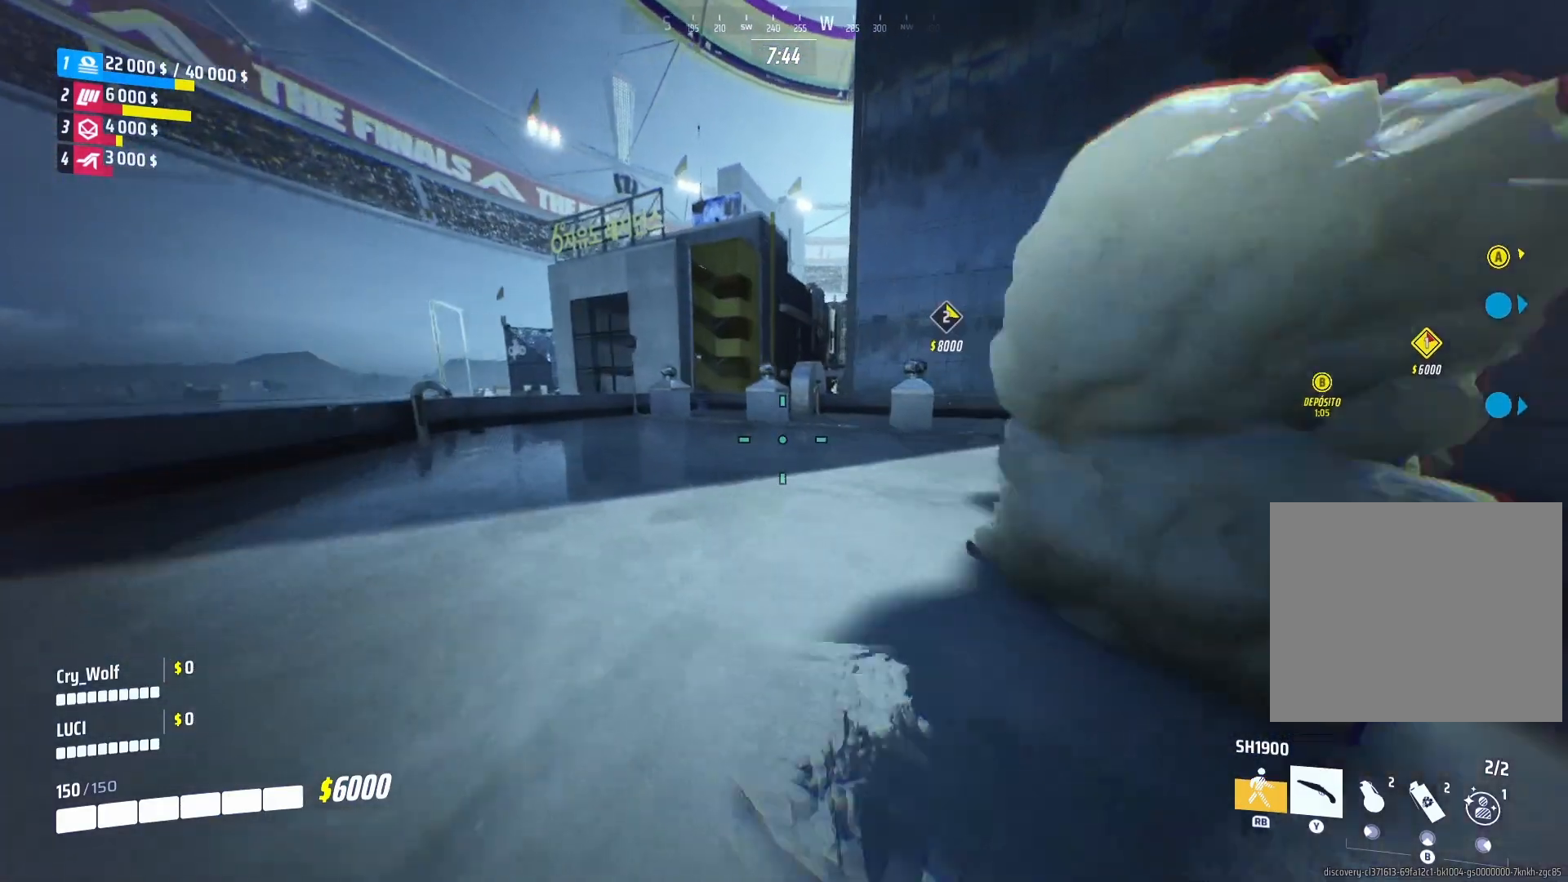
{"buttons": [], "left_stick": "up-left", "right_stick": "right", "events": [[160, "right_stick", "right"]]}
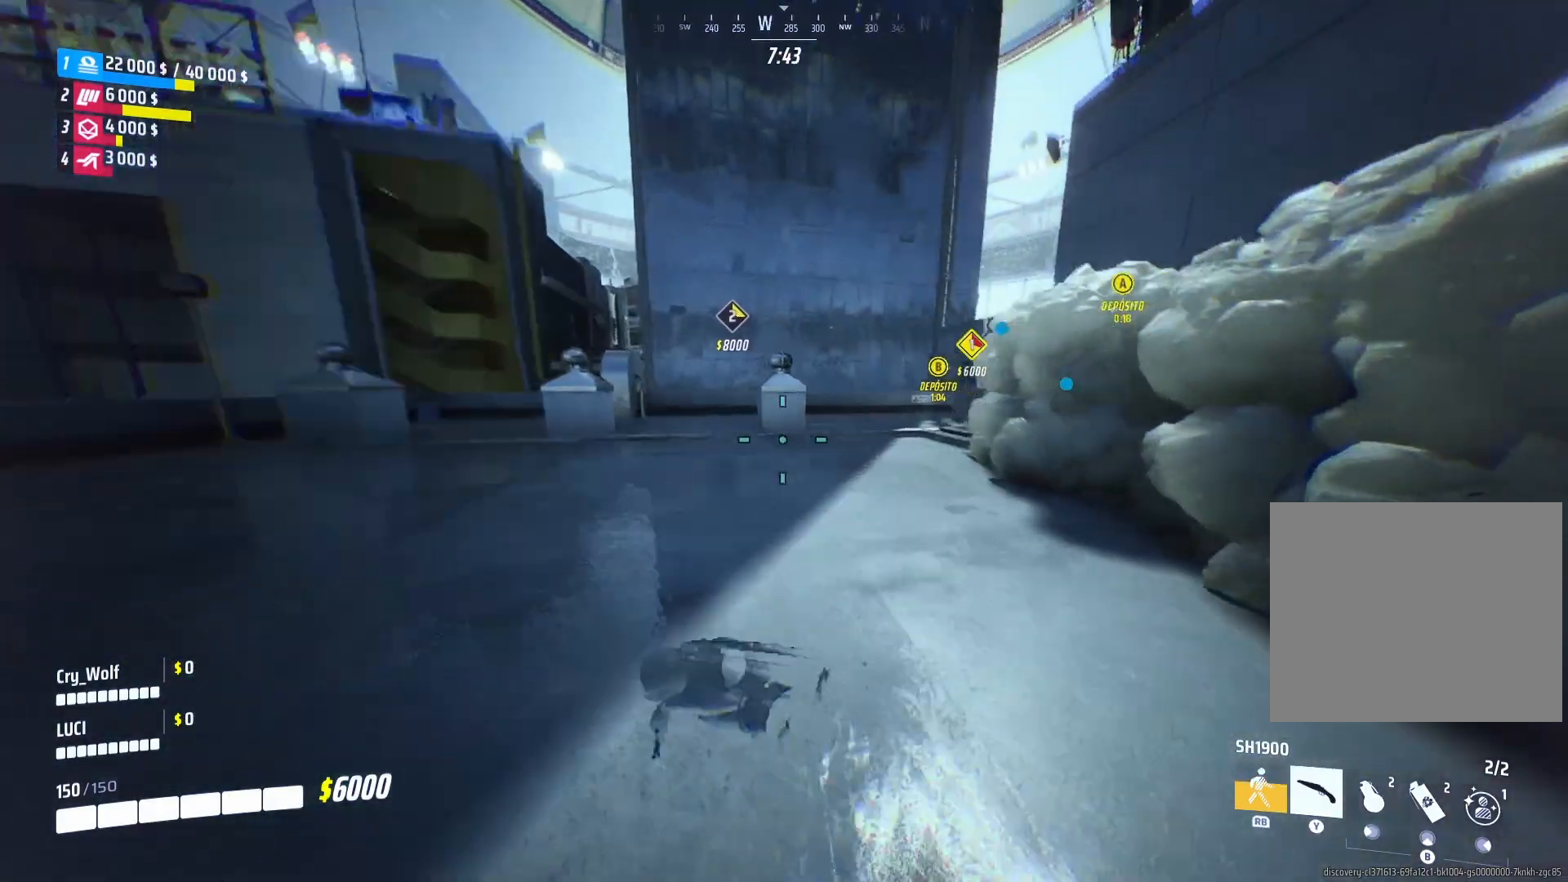
{"buttons": [], "left_stick": "up", "right_stick": "center", "events": [[20, "left_stick", "up"], [80, "right_stick", "center"]]}
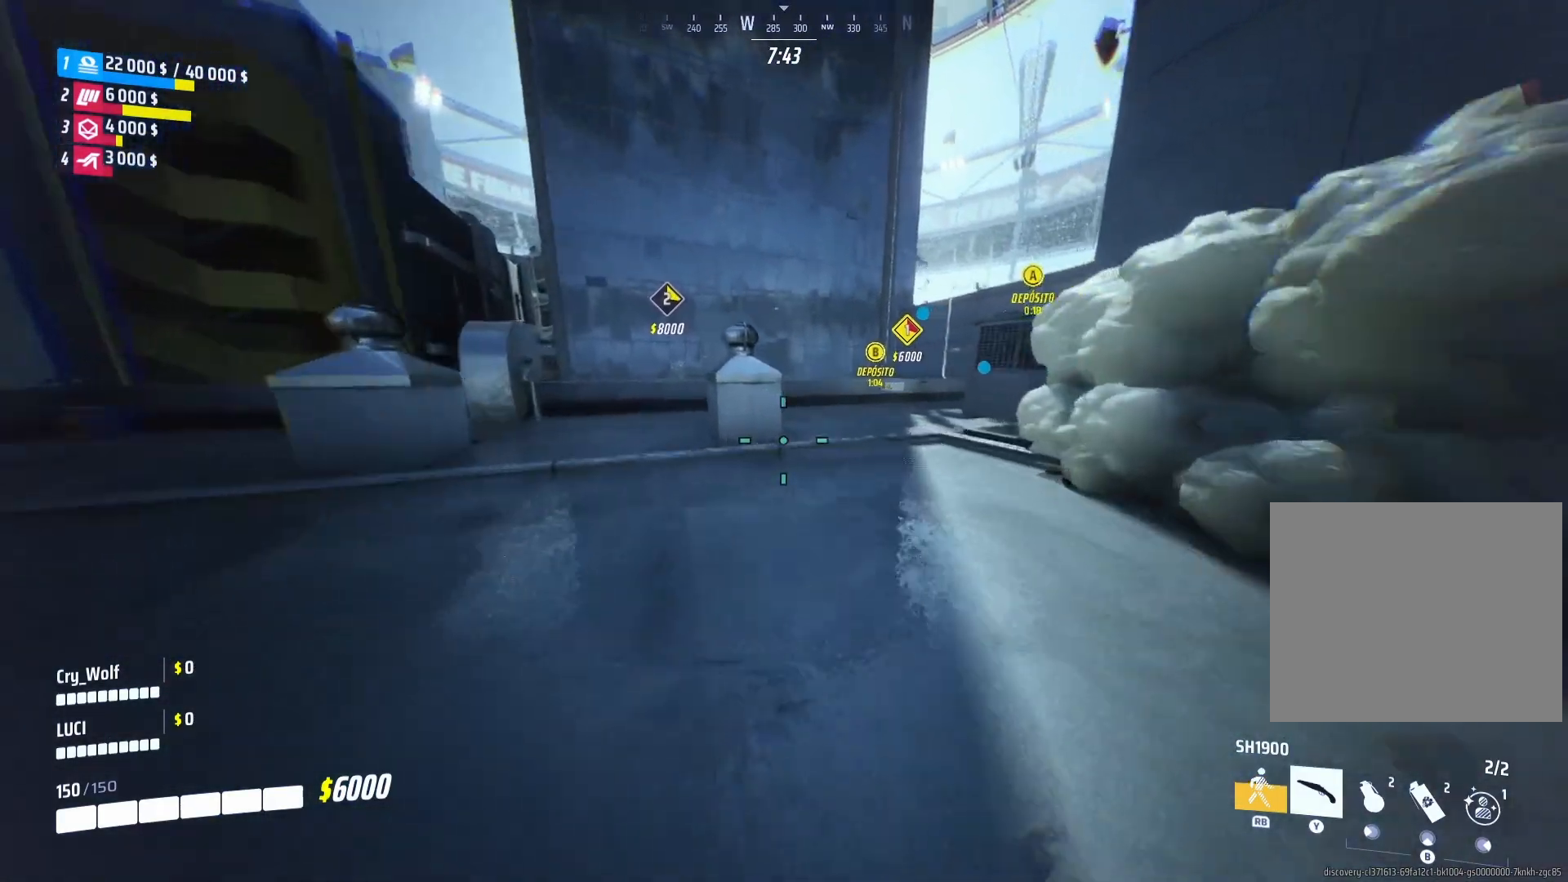
{"buttons": [], "left_stick": "up", "right_stick": "center", "events": []}